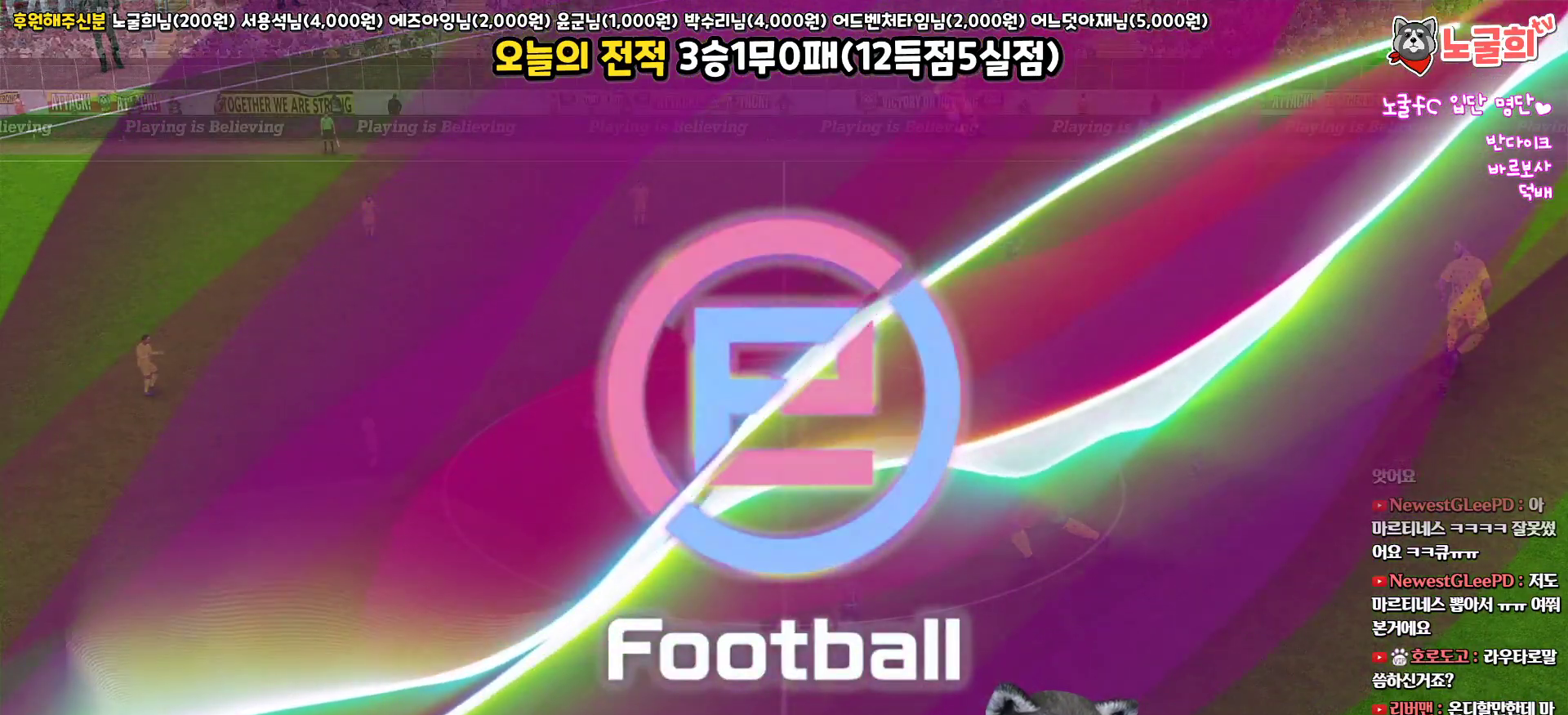
Gameplay with a controller (PlayStation layout); each line is a JSON object with the inputs held at the frame after it. "events" lists button and stick changes between this image and that frame as [ms after this image, input, new state], when the widget could be followed in between.
{"buttons": [], "left_stick": "center", "right_stick": "center", "events": []}
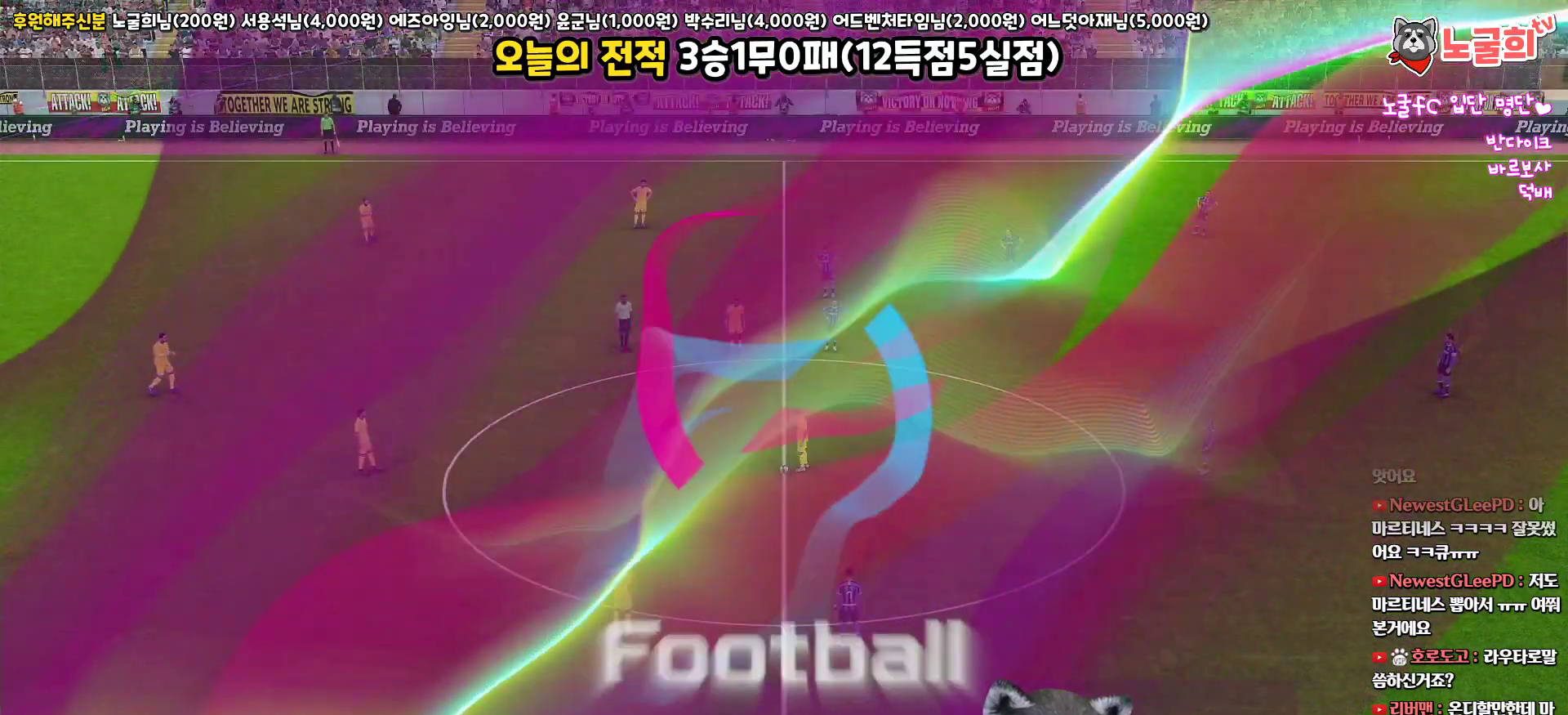
{"buttons": [], "left_stick": "center", "right_stick": "center", "events": []}
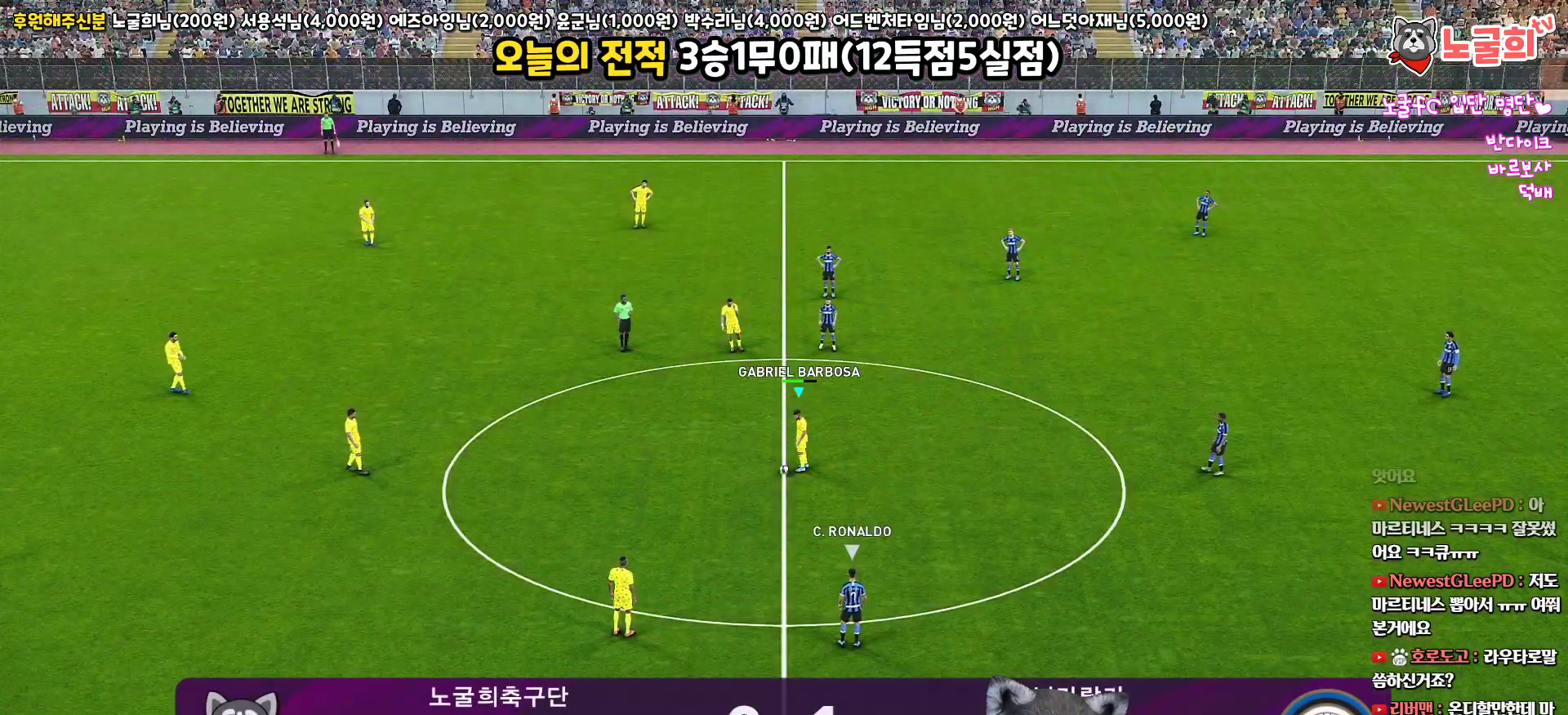
{"buttons": [], "left_stick": "center", "right_stick": "center", "events": [[150, "CROSS", "down"], [300, "CROSS", "up"]]}
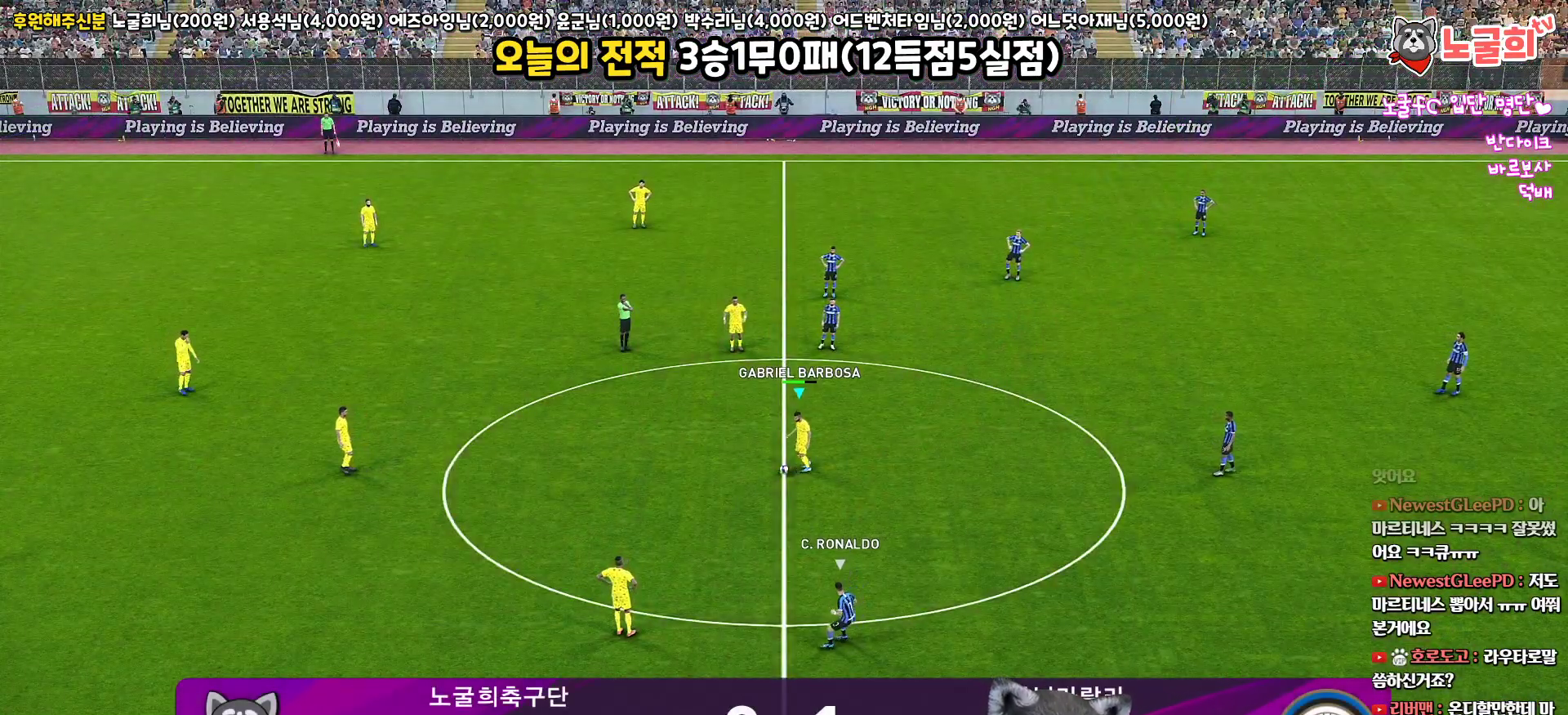
{"buttons": [], "left_stick": "center", "right_stick": "center", "events": []}
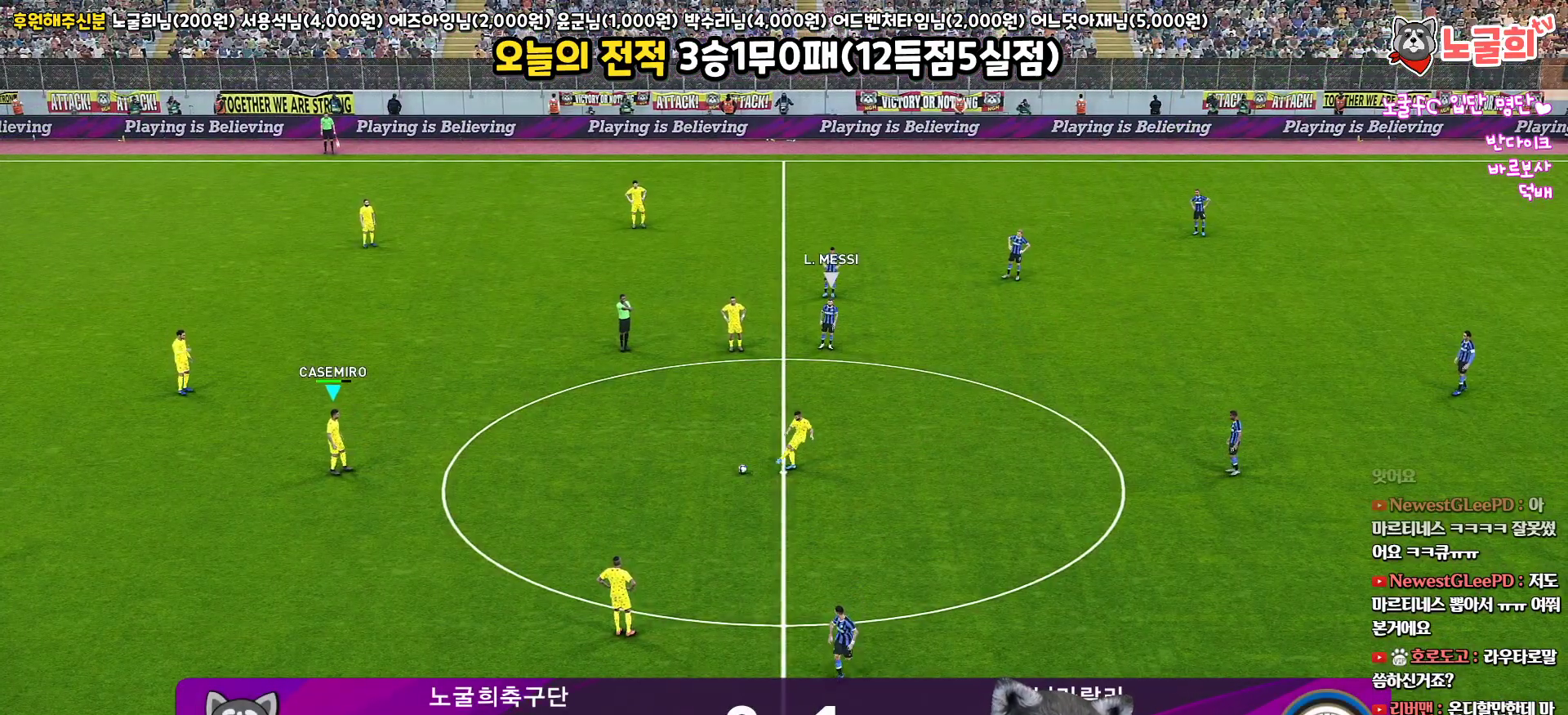
{"buttons": [], "left_stick": "down-right", "right_stick": "center", "events": [[250, "left_stick", "right"], [433, "left_stick", "down-right"]]}
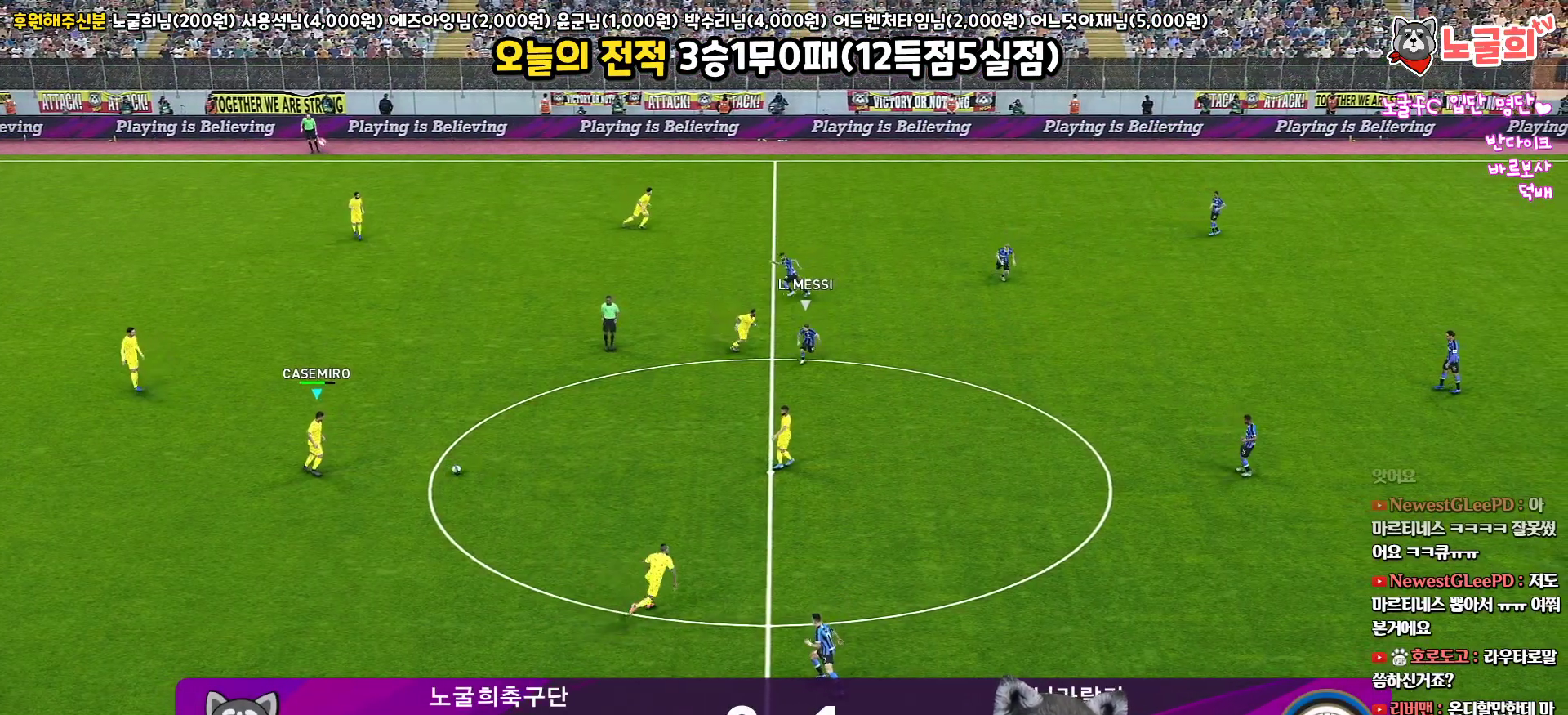
{"buttons": [], "left_stick": "down", "right_stick": "center", "events": [[67, "left_stick", "down"]]}
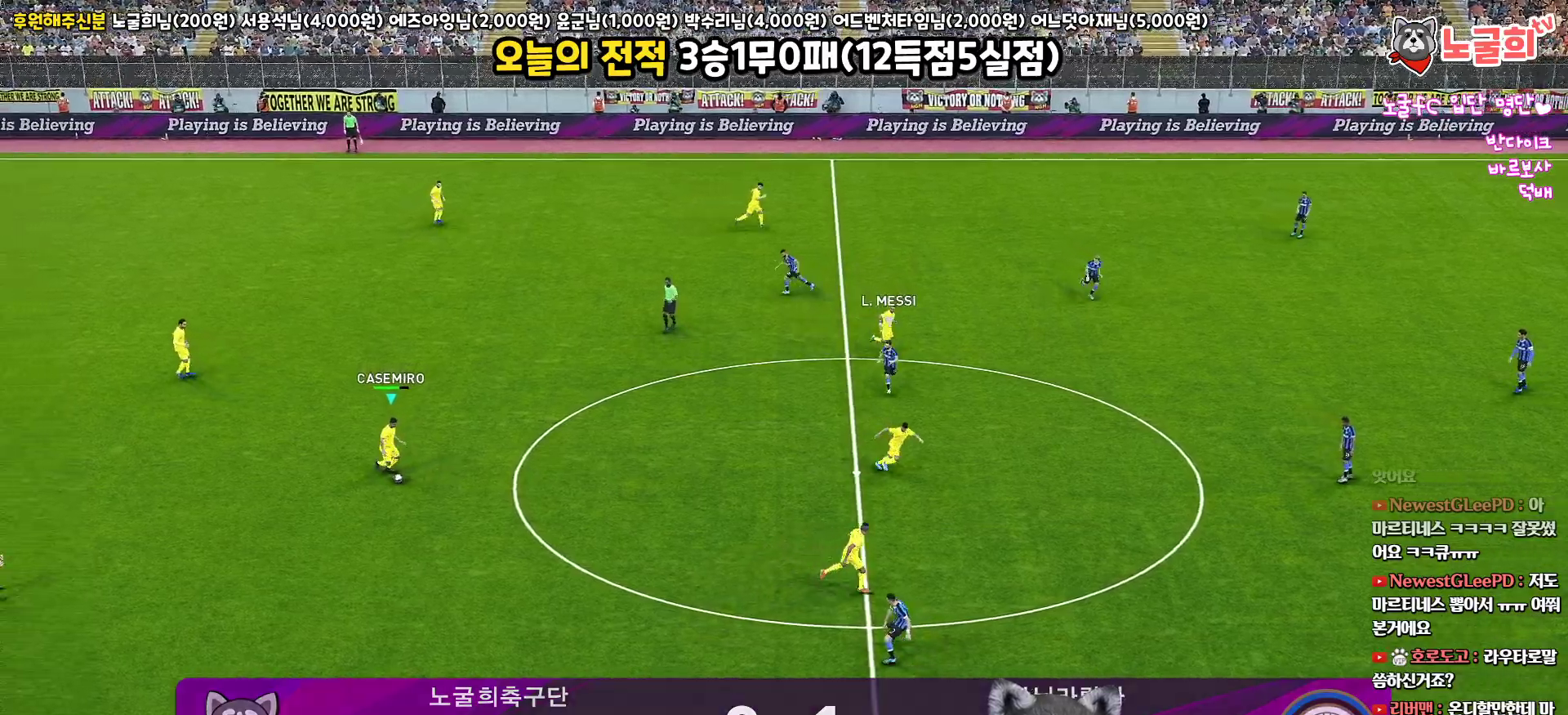
{"buttons": [], "left_stick": "down", "right_stick": "center", "events": [[67, "CROSS", "down"], [217, "CROSS", "up"]]}
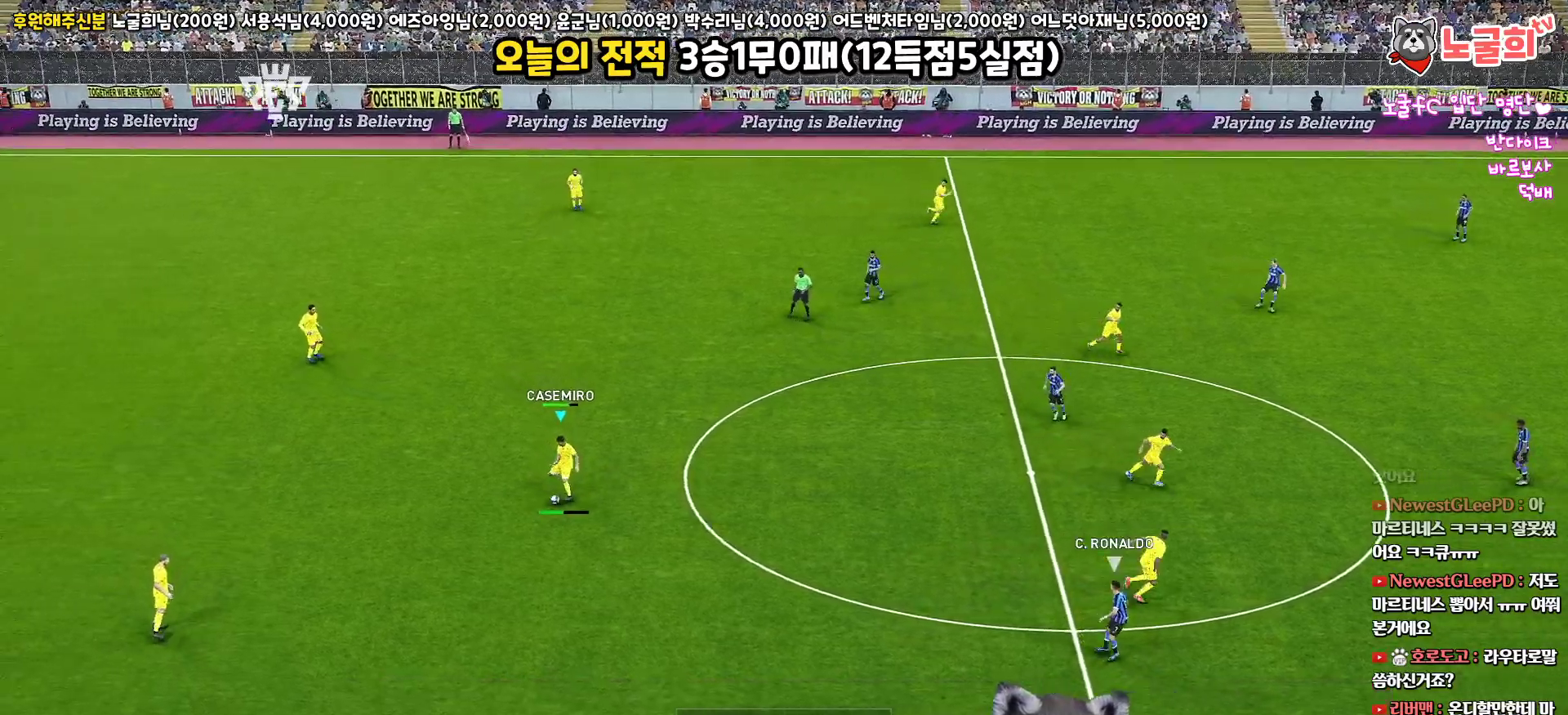
{"buttons": [], "left_stick": "center", "right_stick": "center", "events": [[317, "left_stick", "center"]]}
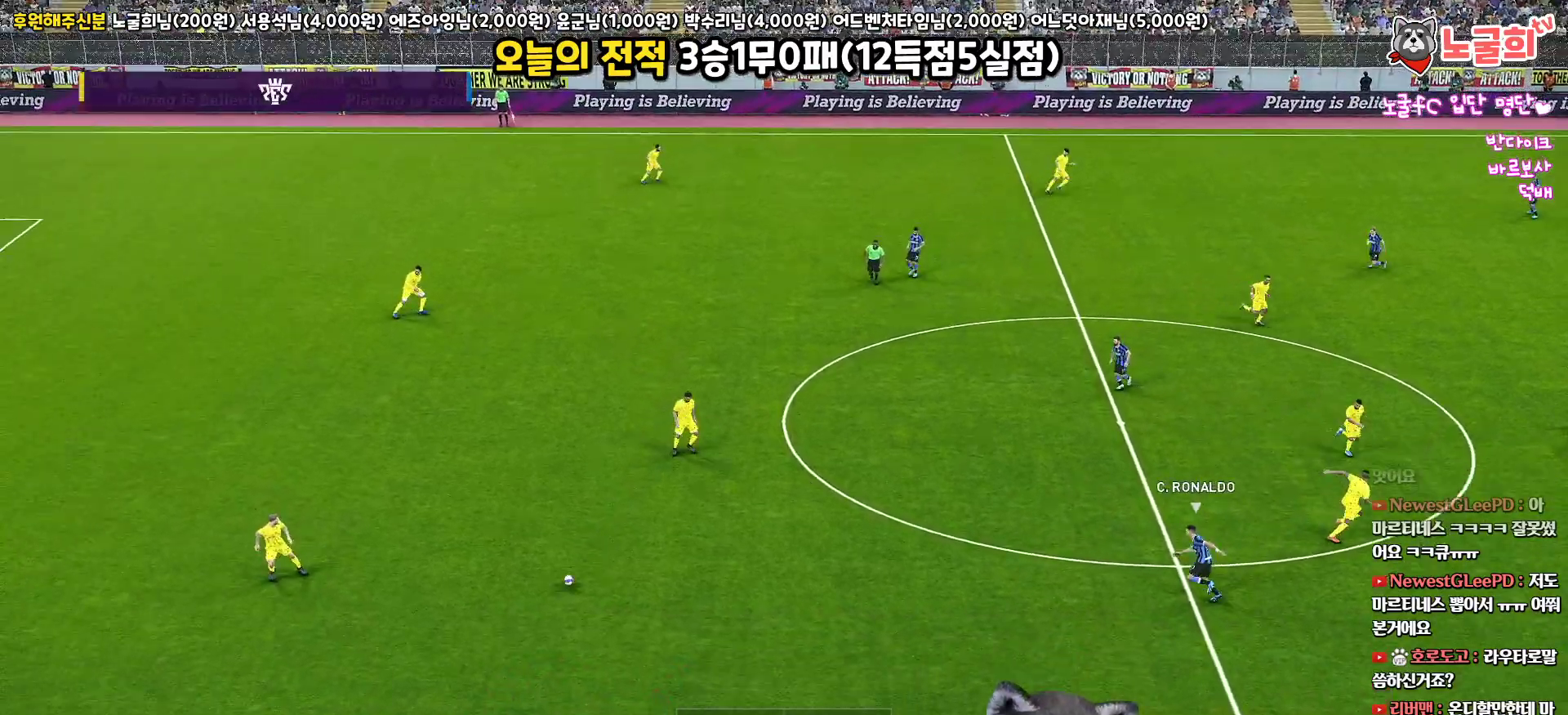
{"buttons": [], "left_stick": "up-right", "right_stick": "center", "events": [[150, "left_stick", "up-right"]]}
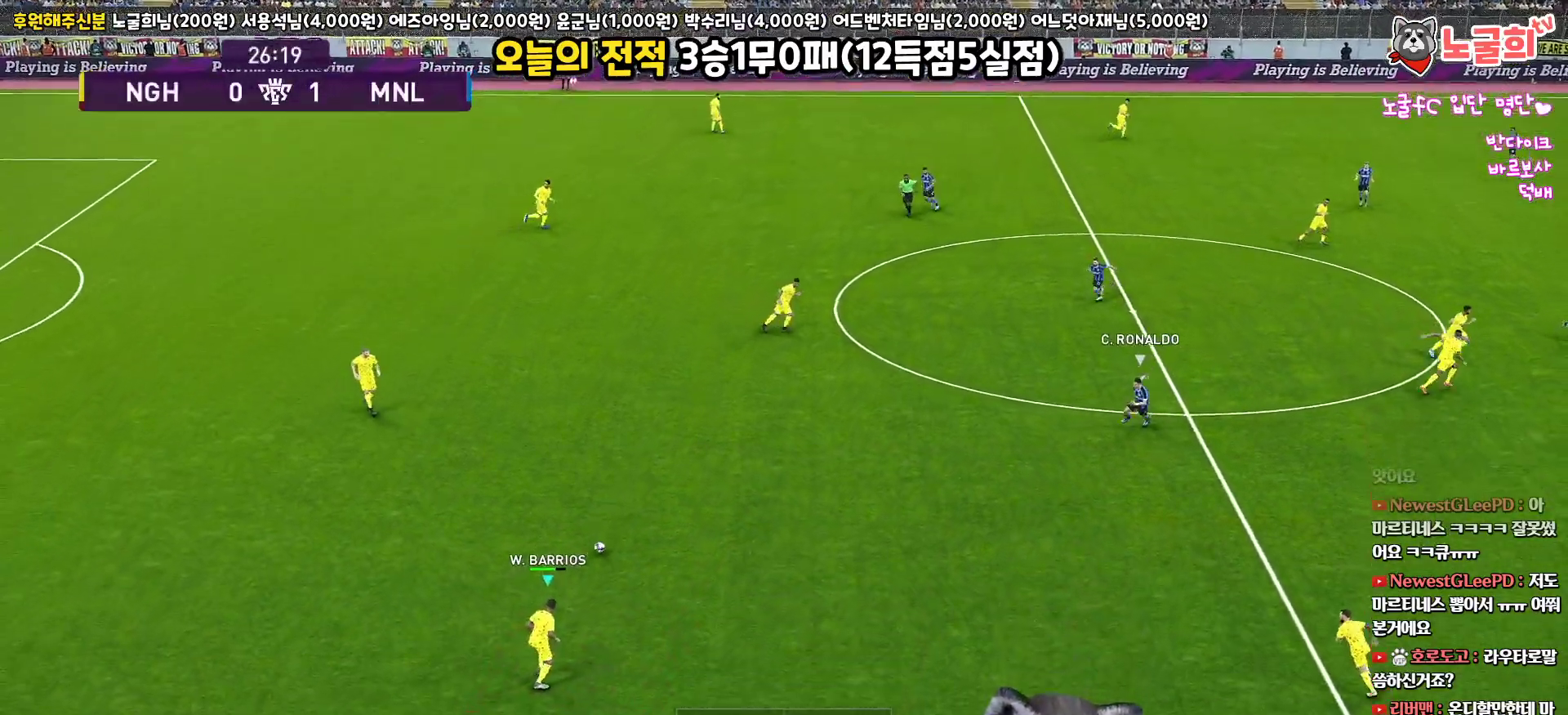
{"buttons": [], "left_stick": "right", "right_stick": "center", "events": [[317, "left_stick", "right"]]}
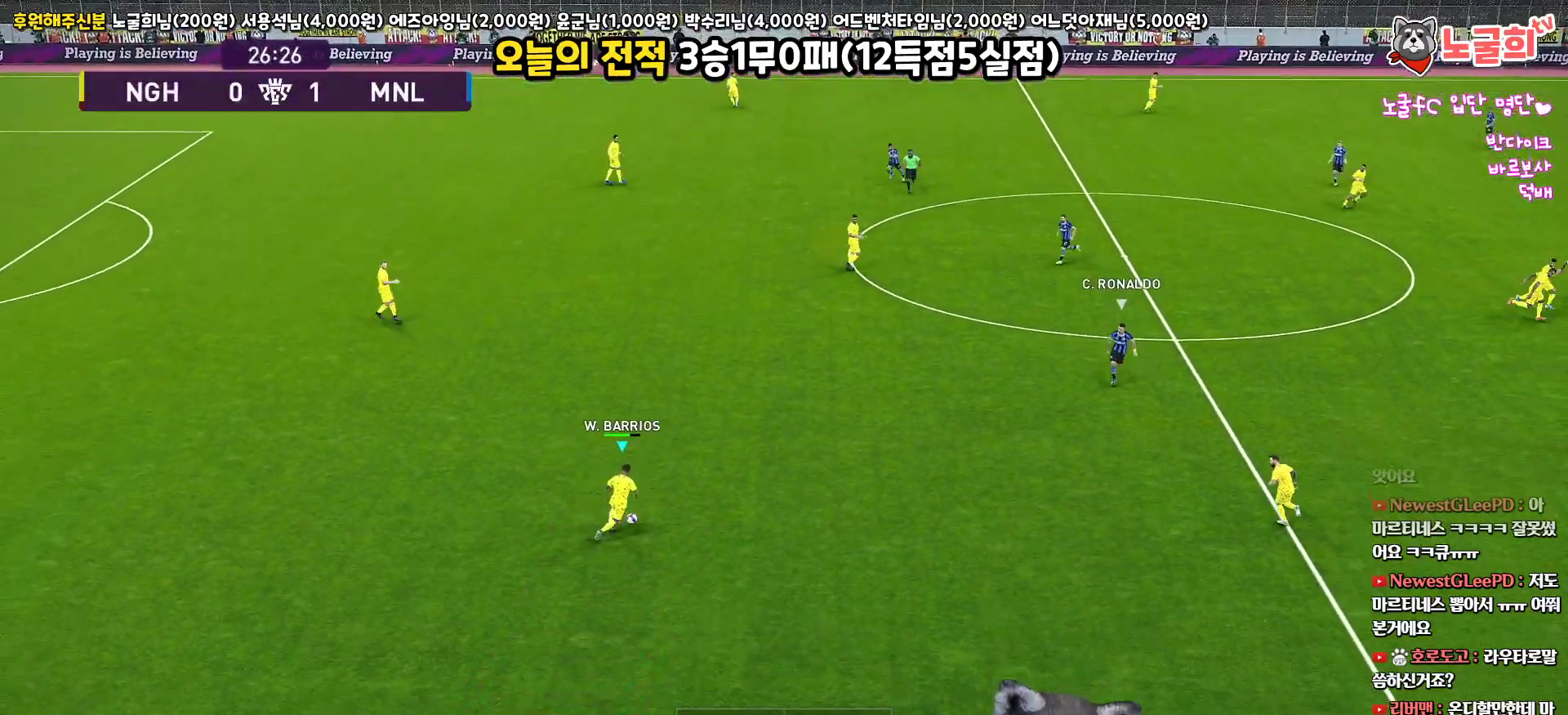
{"buttons": ["R1"], "left_stick": "up-right", "right_stick": "center", "events": [[183, "left_stick", "up-right"], [333, "R1", "down"]]}
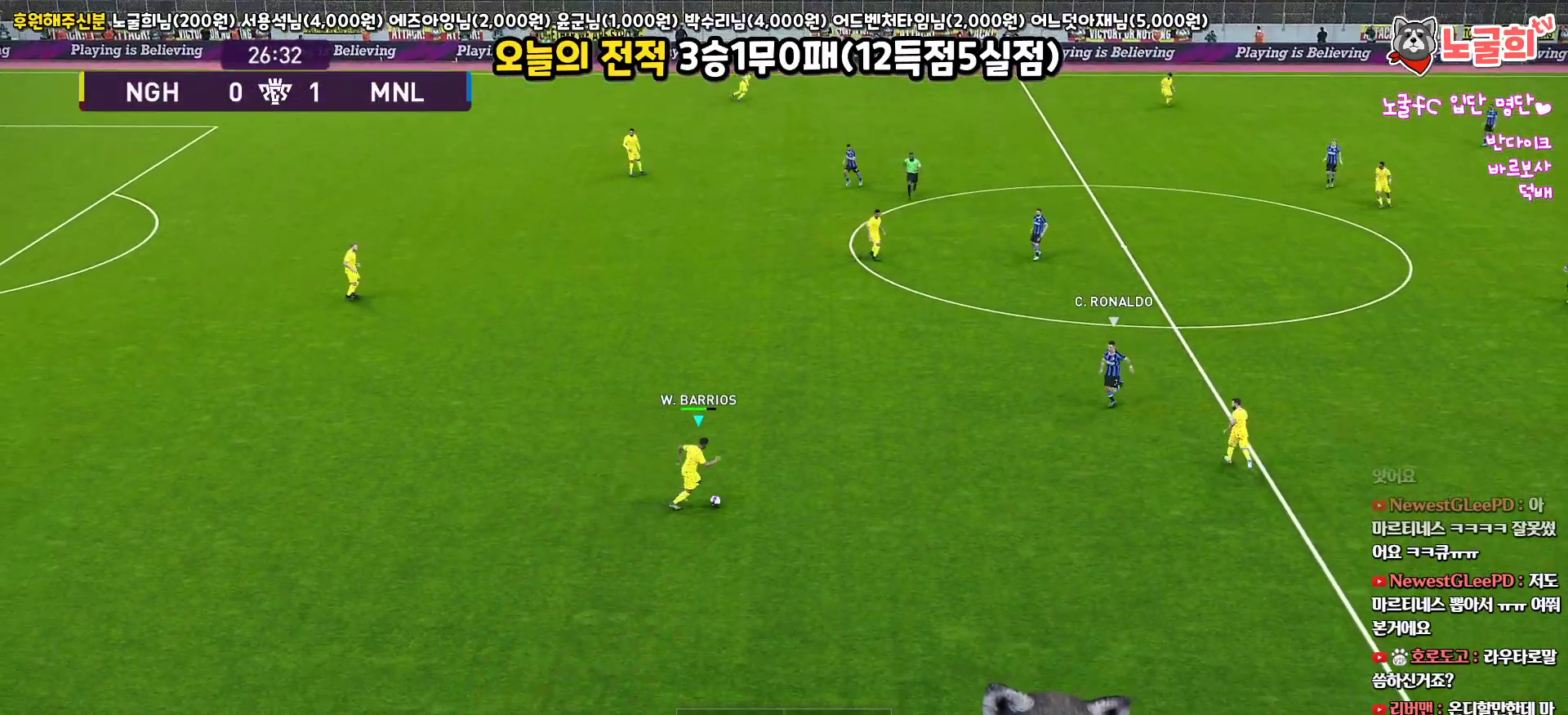
{"buttons": ["CROSS"], "left_stick": "up", "right_stick": "center", "events": [[17, "R1", "up"], [83, "left_stick", "up"], [483, "CROSS", "down"]]}
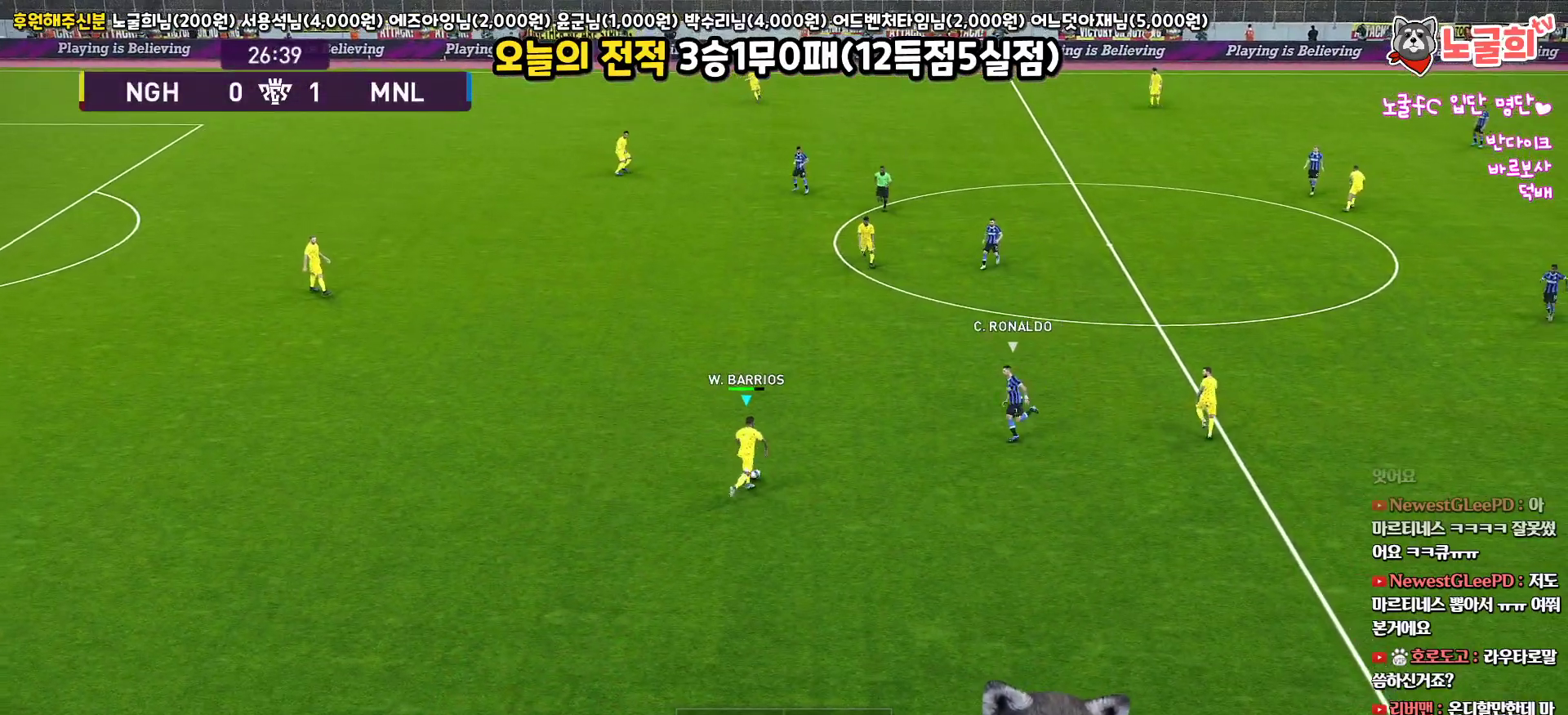
{"buttons": [], "left_stick": "up", "right_stick": "center", "events": [[100, "CROSS", "up"]]}
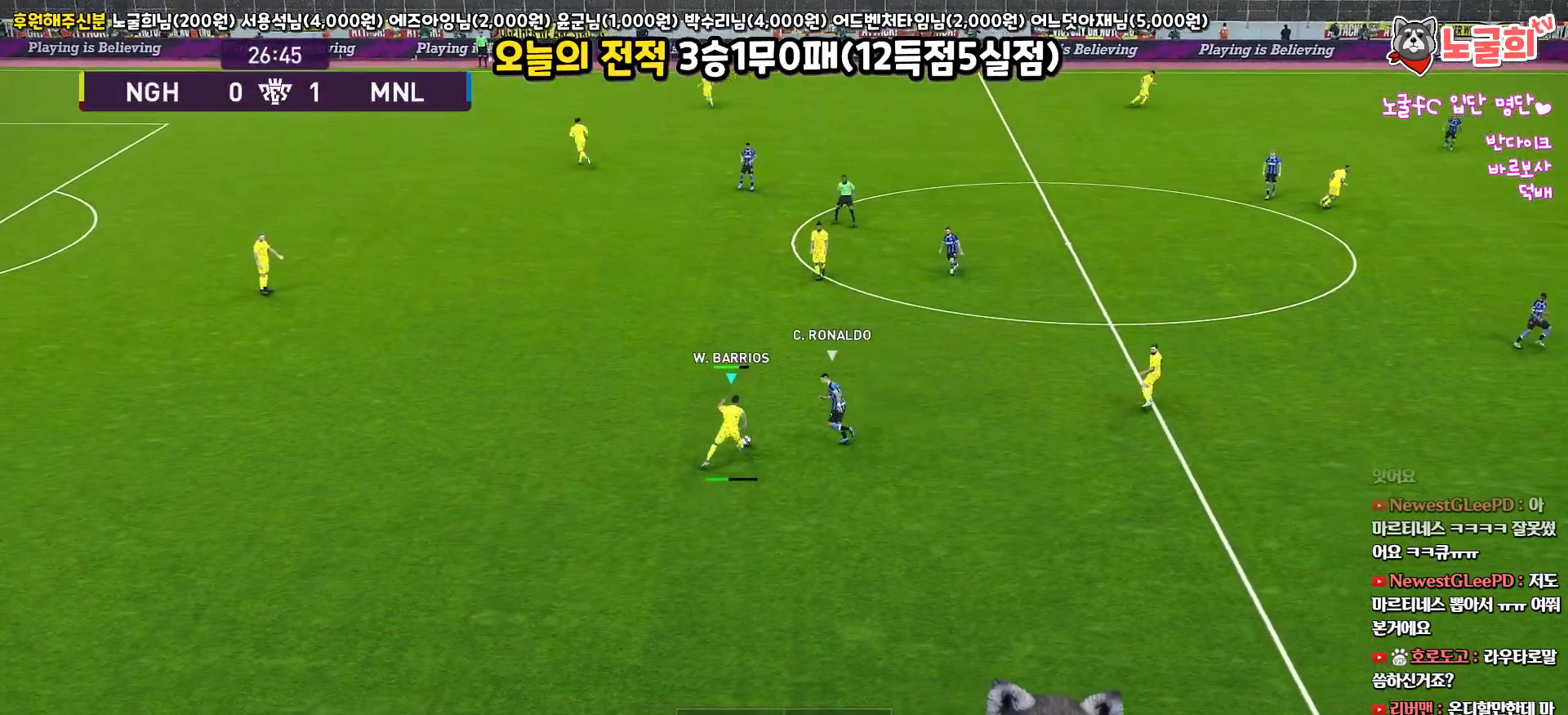
{"buttons": ["CROSS", "L3"], "left_stick": "down-right", "right_stick": "center", "events": [[50, "left_stick", "center"], [167, "left_stick", "down"], [233, "R1", "down"], [283, "L3", "down"], [367, "left_stick", "down-right"], [433, "R1", "up"], [500, "CROSS", "down"]]}
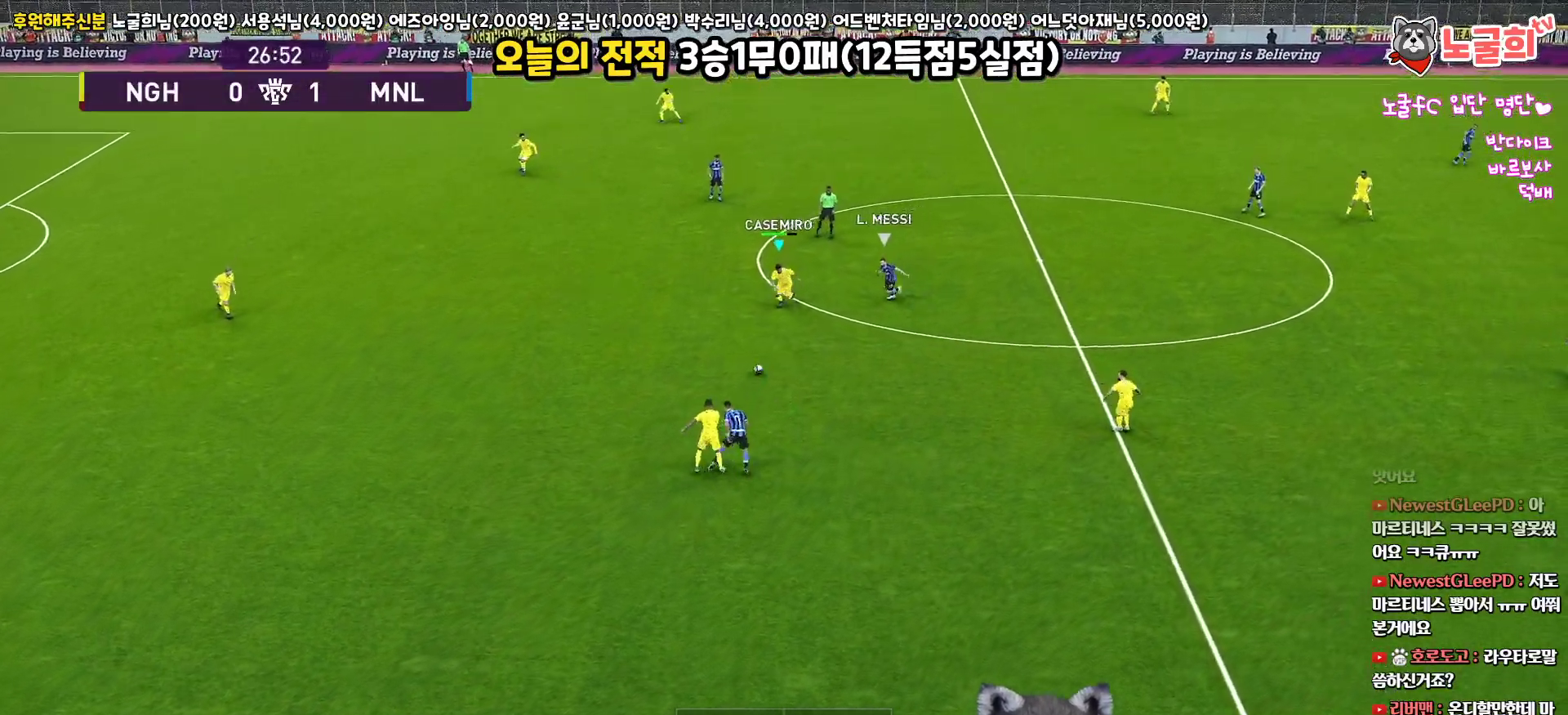
{"buttons": ["L3"], "left_stick": "down-right", "right_stick": "center", "events": [[133, "CROSS", "up"]]}
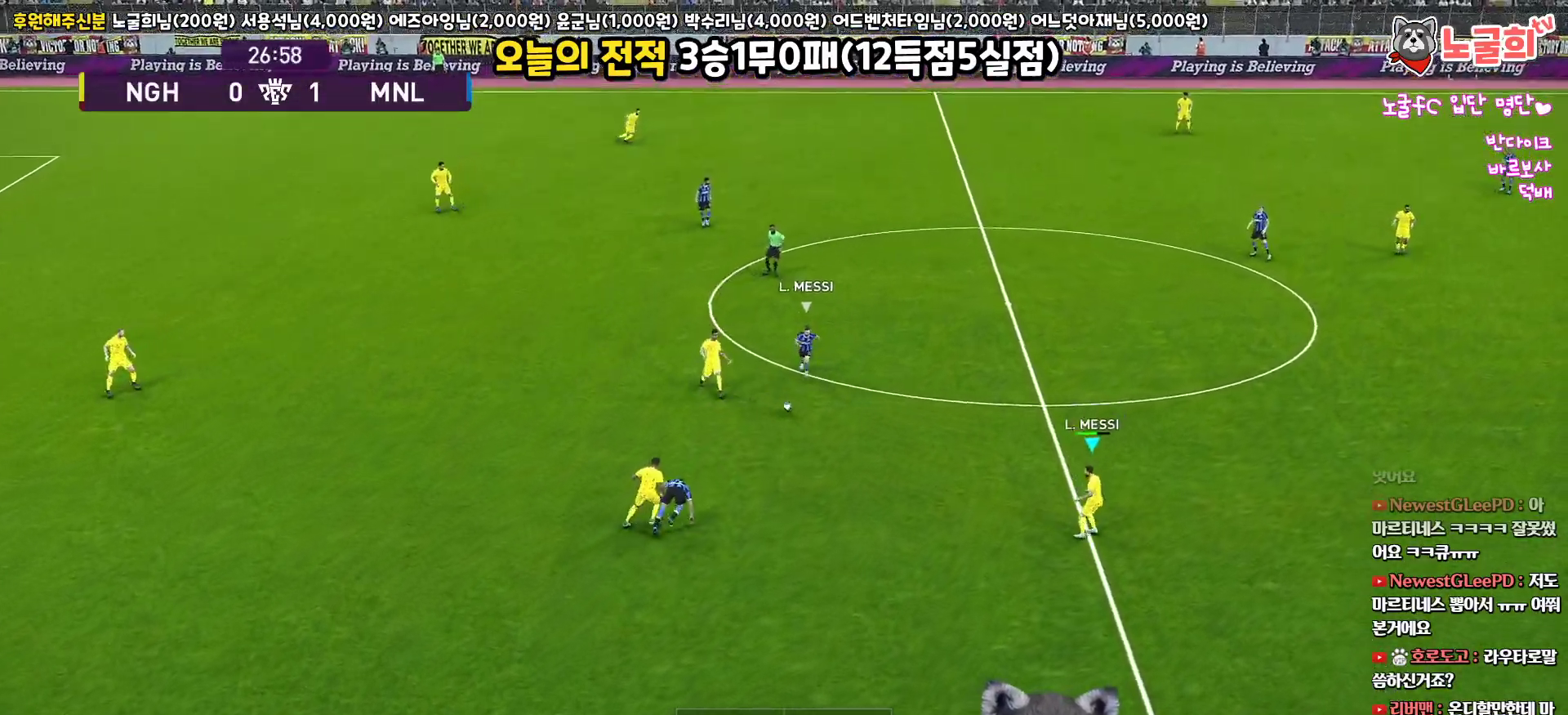
{"buttons": [], "left_stick": "up-right", "right_stick": "center", "events": [[50, "L3", "up"], [317, "left_stick", "up-right"]]}
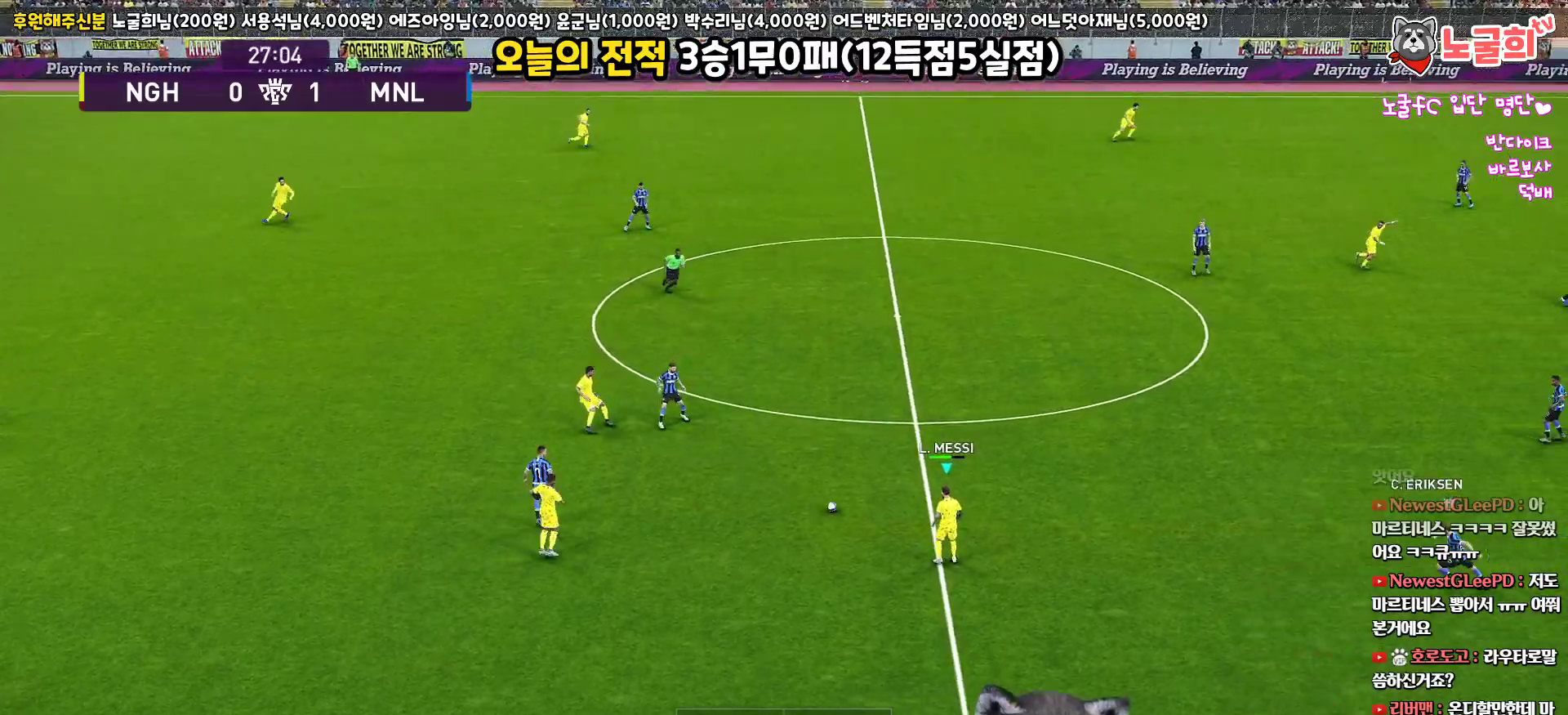
{"buttons": [], "left_stick": "up", "right_stick": "center", "events": [[450, "left_stick", "up"]]}
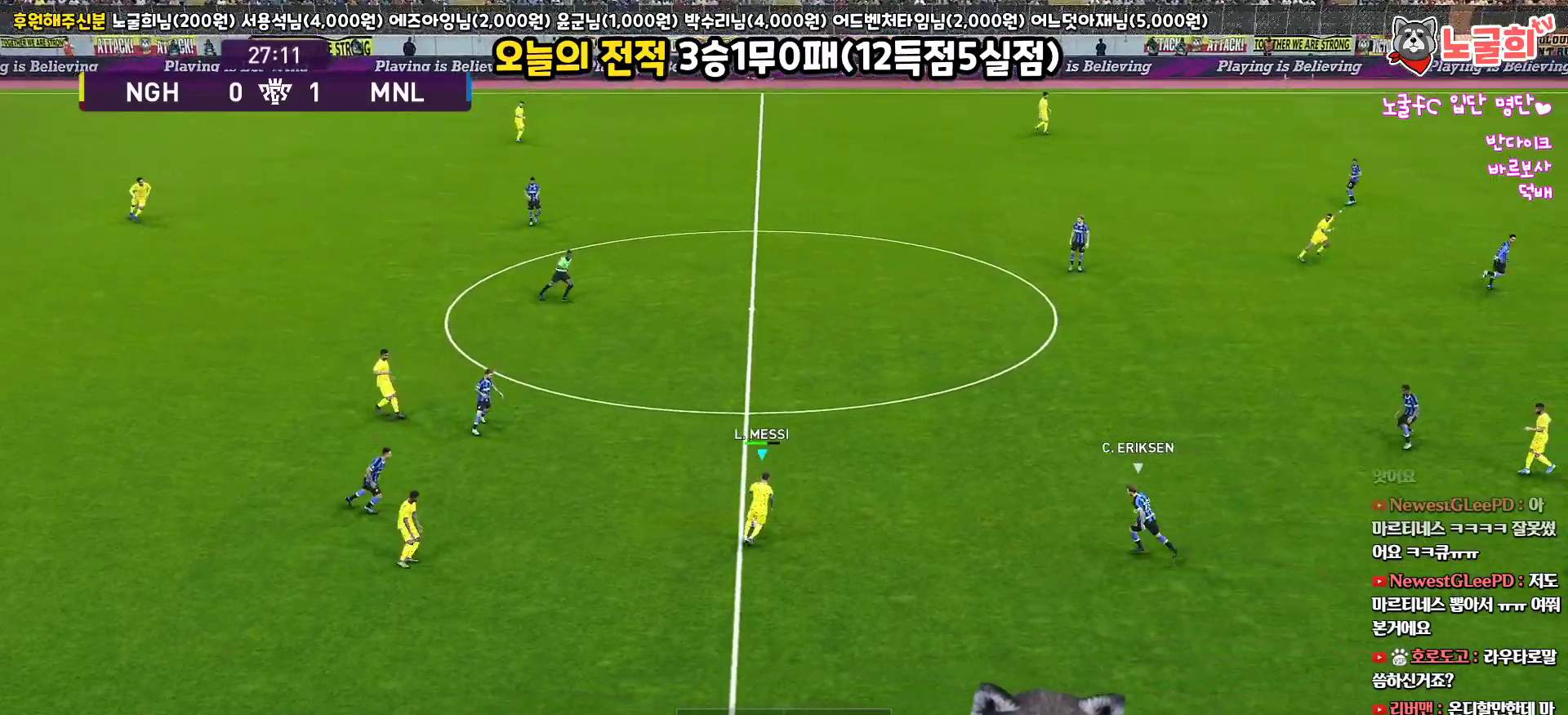
{"buttons": ["TRIANGLE"], "left_stick": "up", "right_stick": "center", "events": [[283, "TRIANGLE", "down"]]}
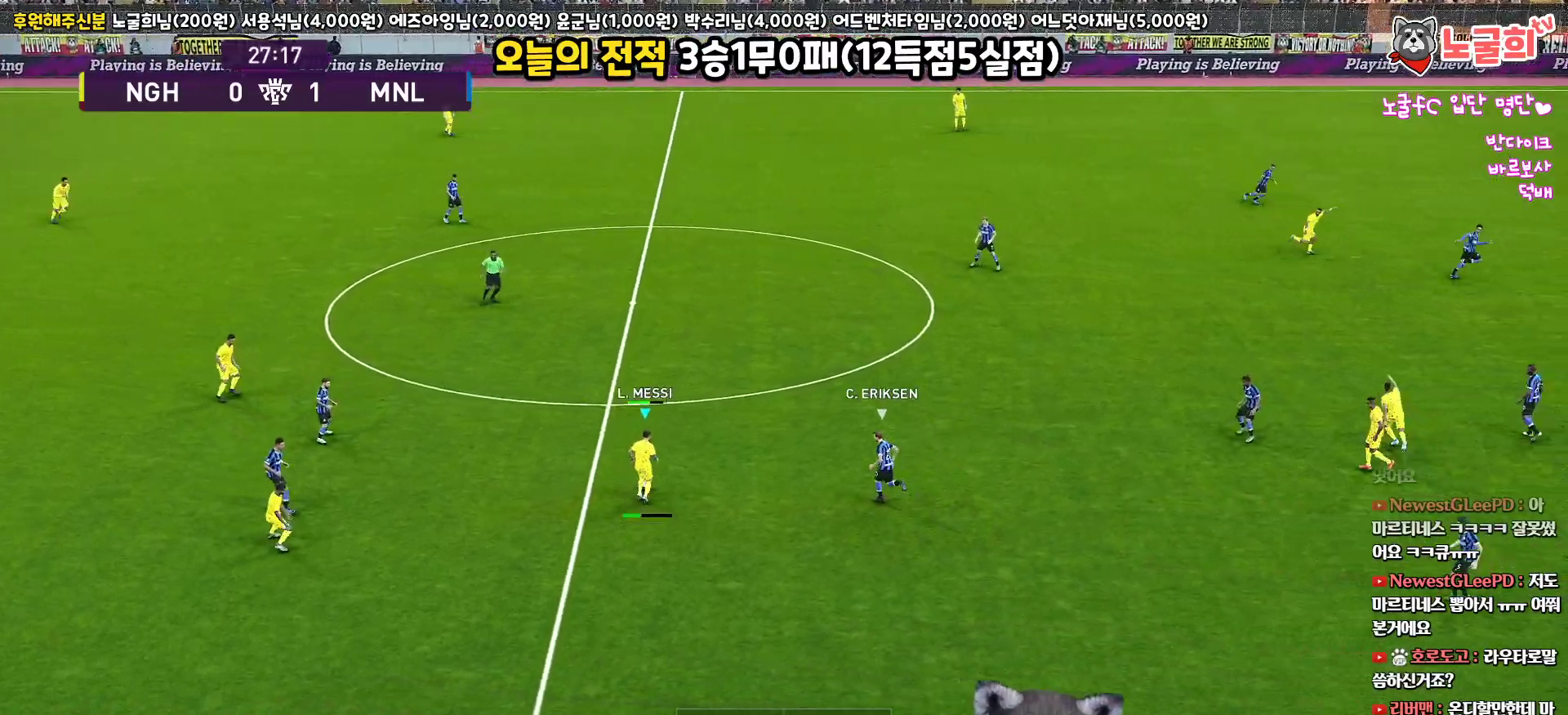
{"buttons": [], "left_stick": "up", "right_stick": "center", "events": [[33, "TRIANGLE", "up"]]}
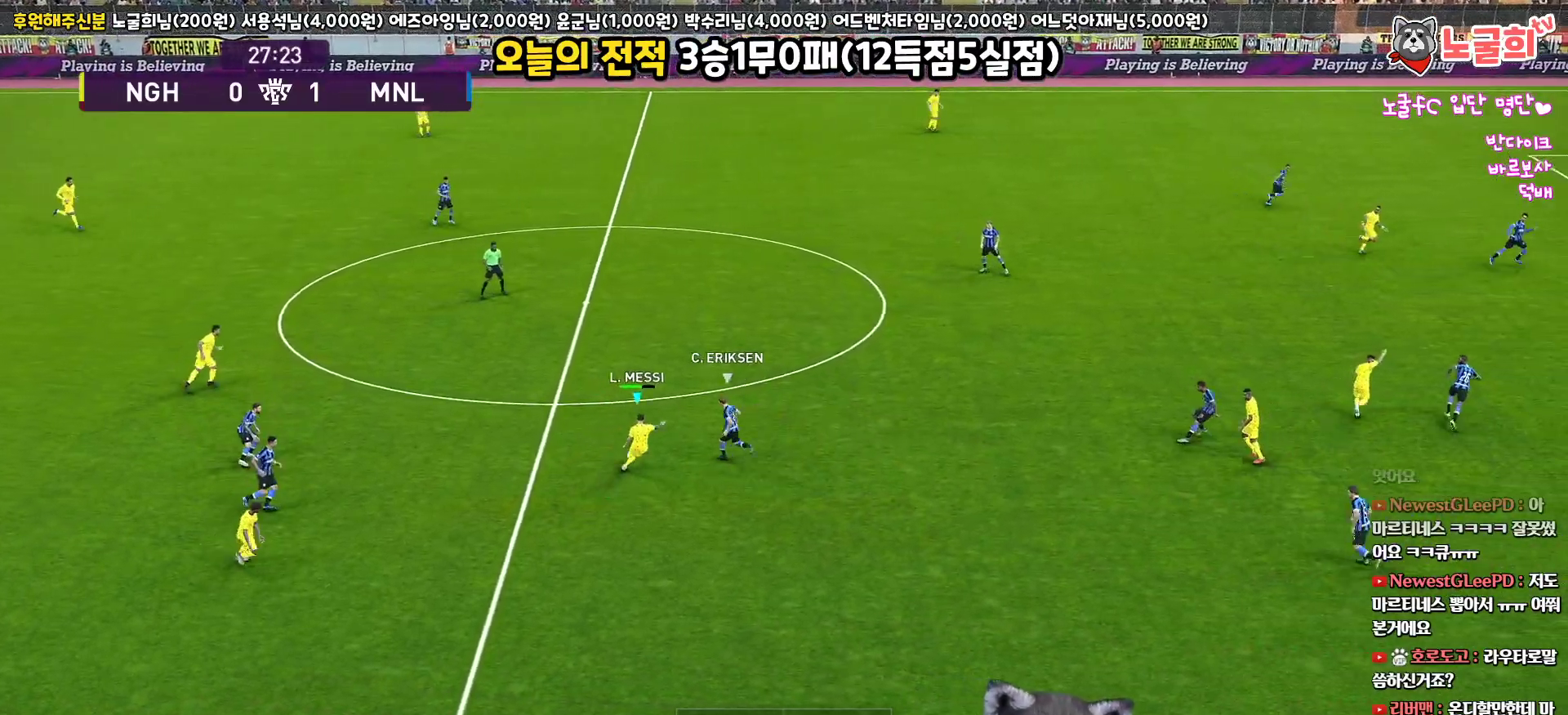
{"buttons": [], "left_stick": "up-right", "right_stick": "center", "events": [[400, "left_stick", "up-right"]]}
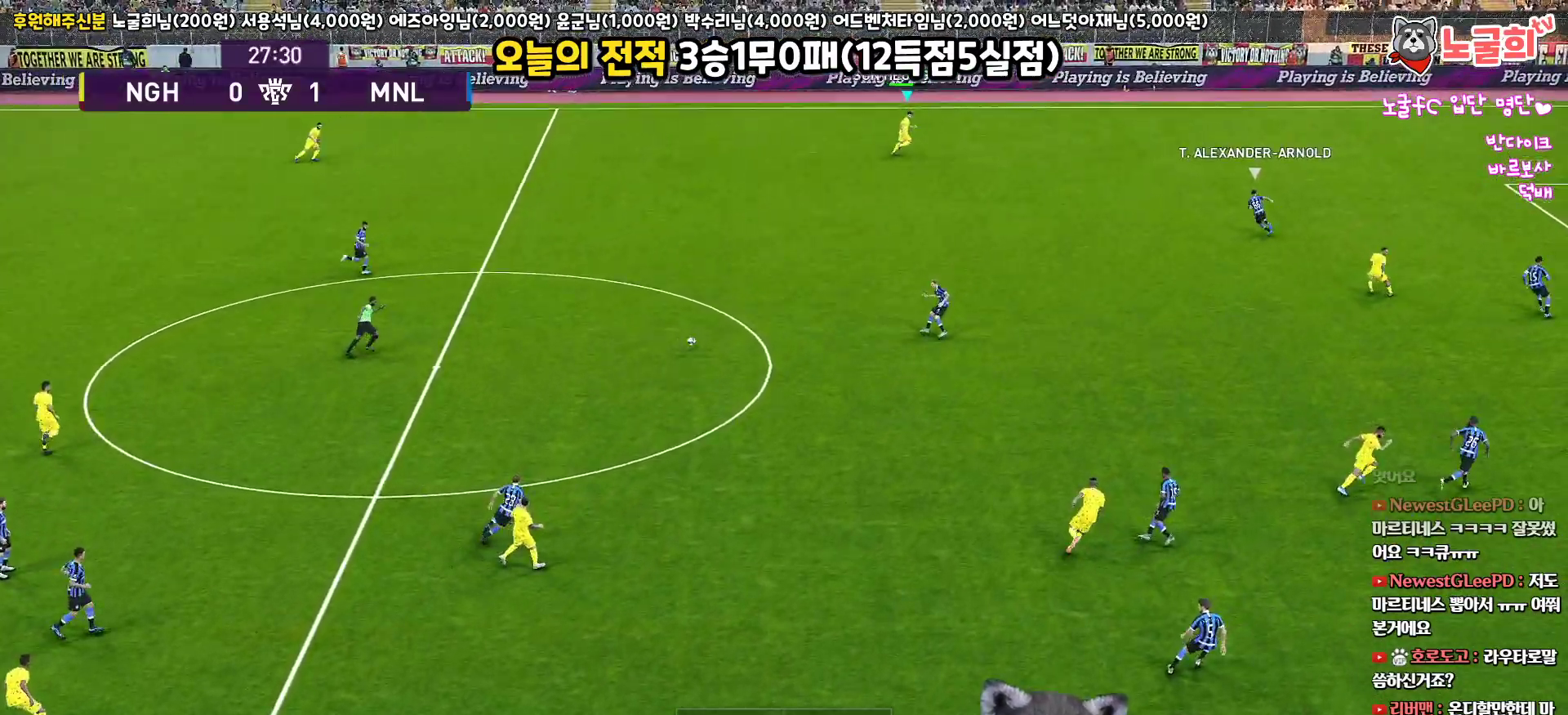
{"buttons": [], "left_stick": "right", "right_stick": "center", "events": [[67, "left_stick", "right"]]}
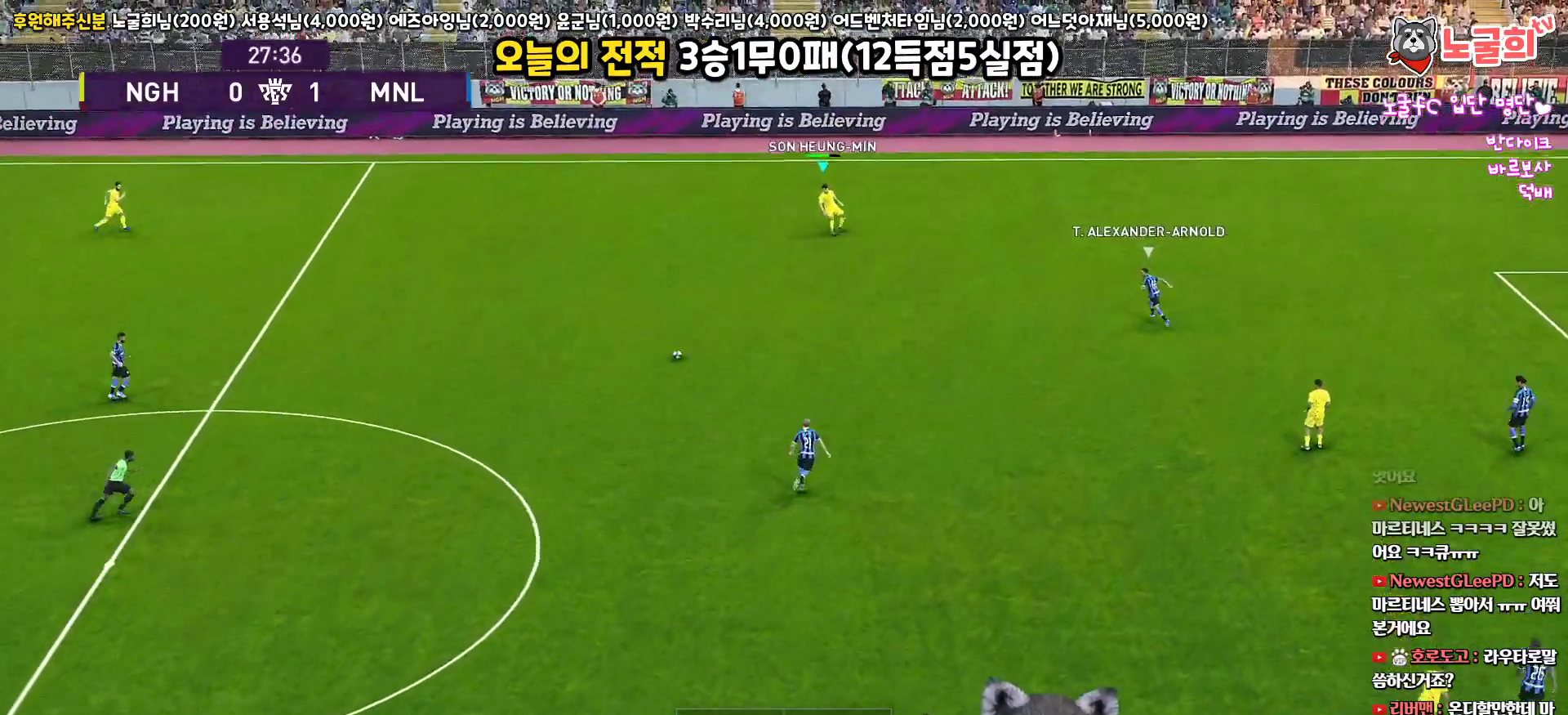
{"buttons": [], "left_stick": "right", "right_stick": "center", "events": []}
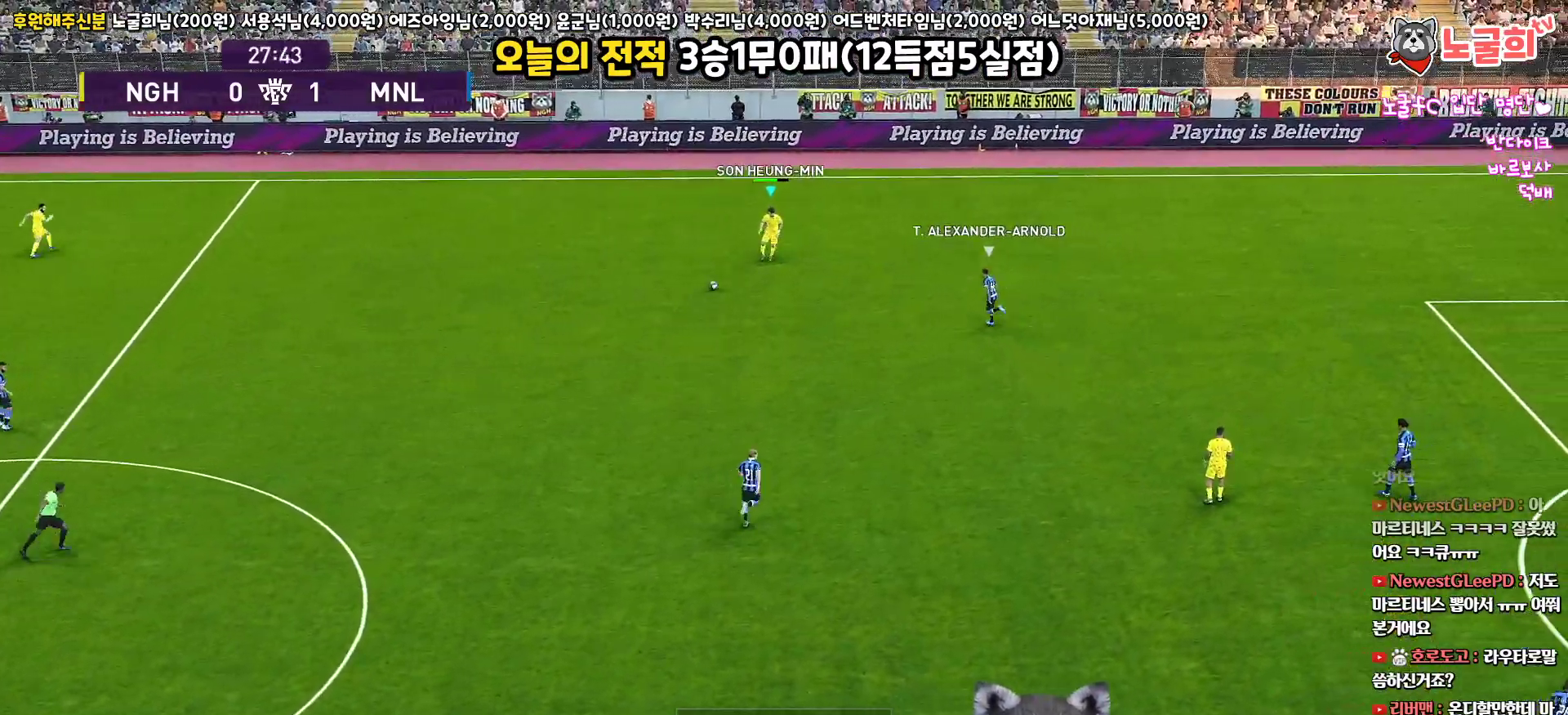
{"buttons": [], "left_stick": "right", "right_stick": "center", "events": []}
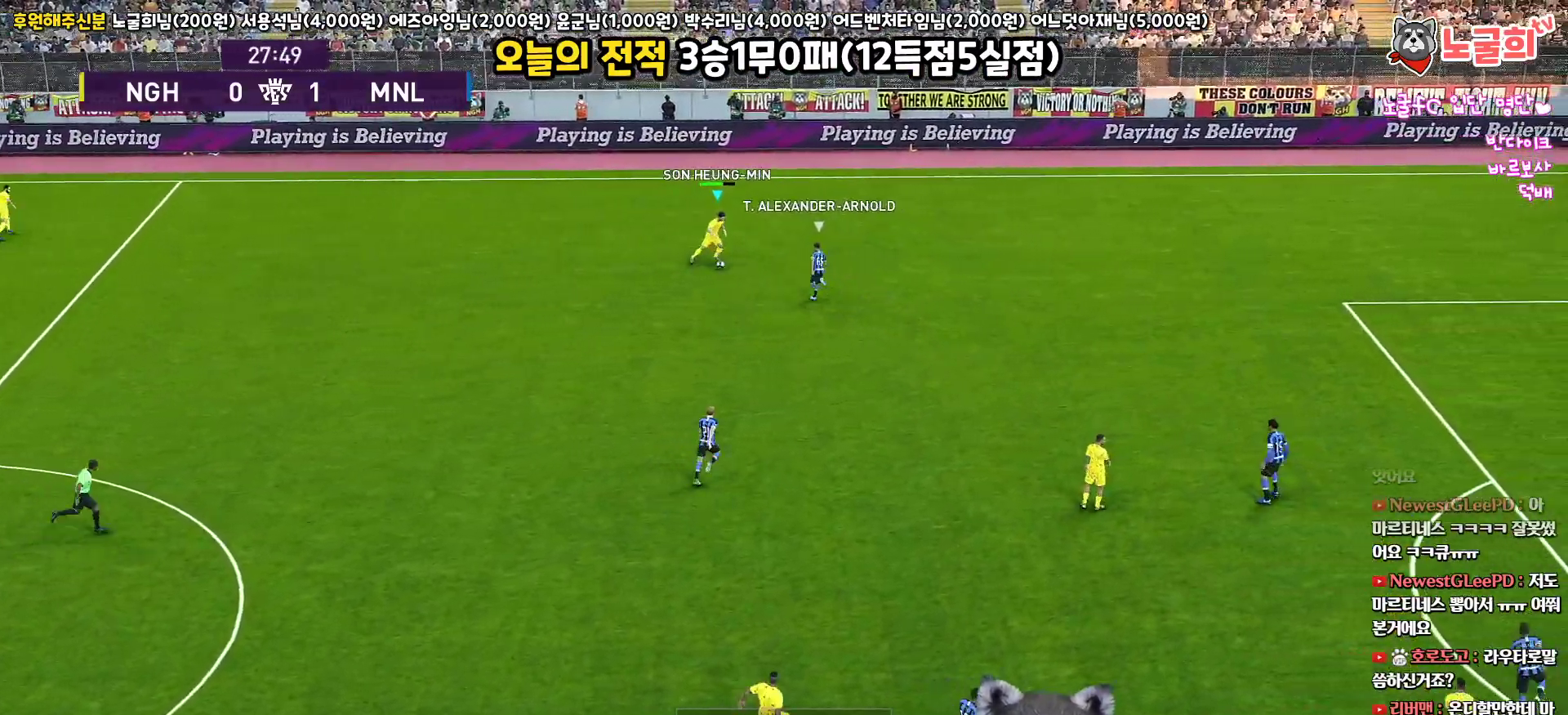
{"buttons": ["R1", "L3"], "left_stick": "right", "right_stick": "center", "events": [[17, "R1", "down"], [83, "L3", "down"]]}
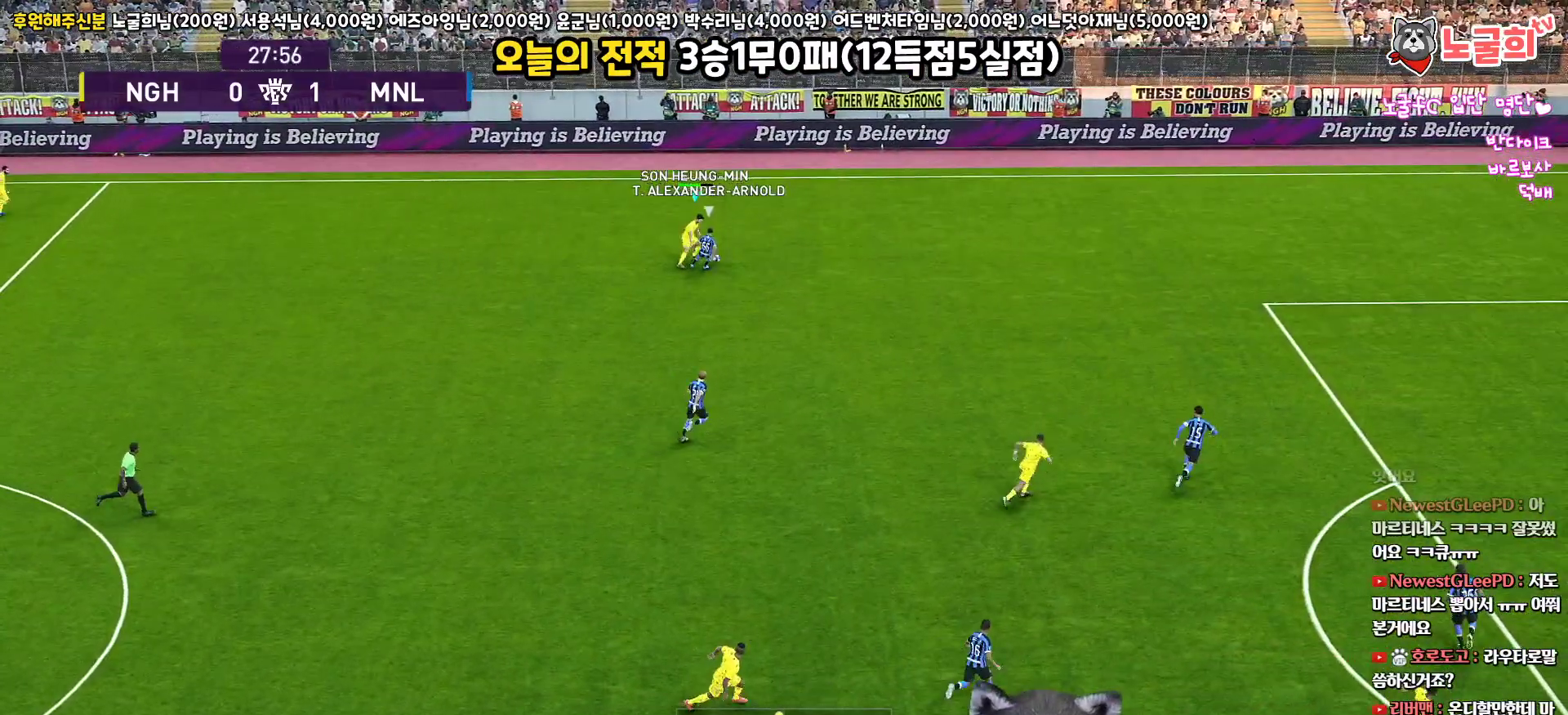
{"buttons": ["R1", "L3"], "left_stick": "up-right", "right_stick": "center", "events": [[233, "left_stick", "up-right"]]}
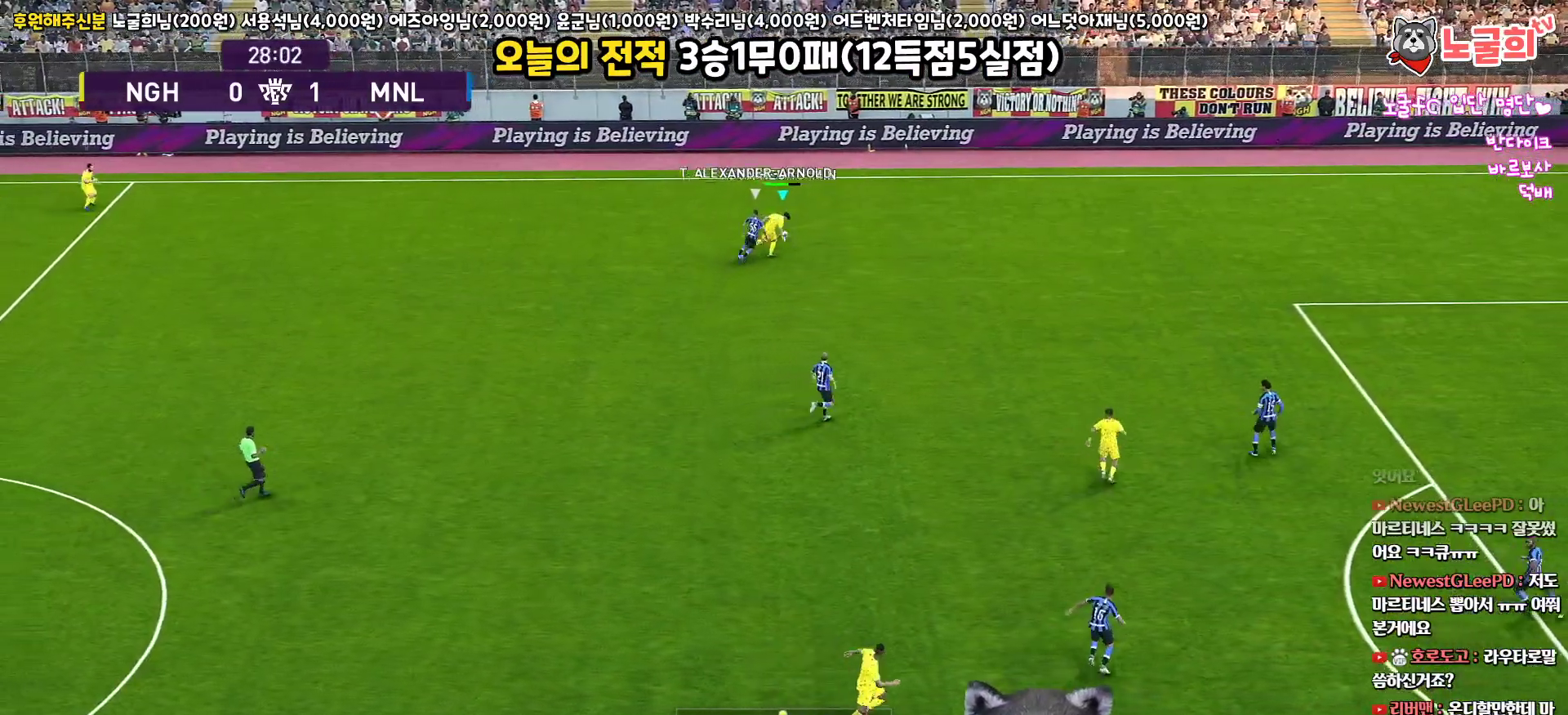
{"buttons": ["R1", "L3"], "left_stick": "up", "right_stick": "center", "events": [[17, "left_stick", "up"]]}
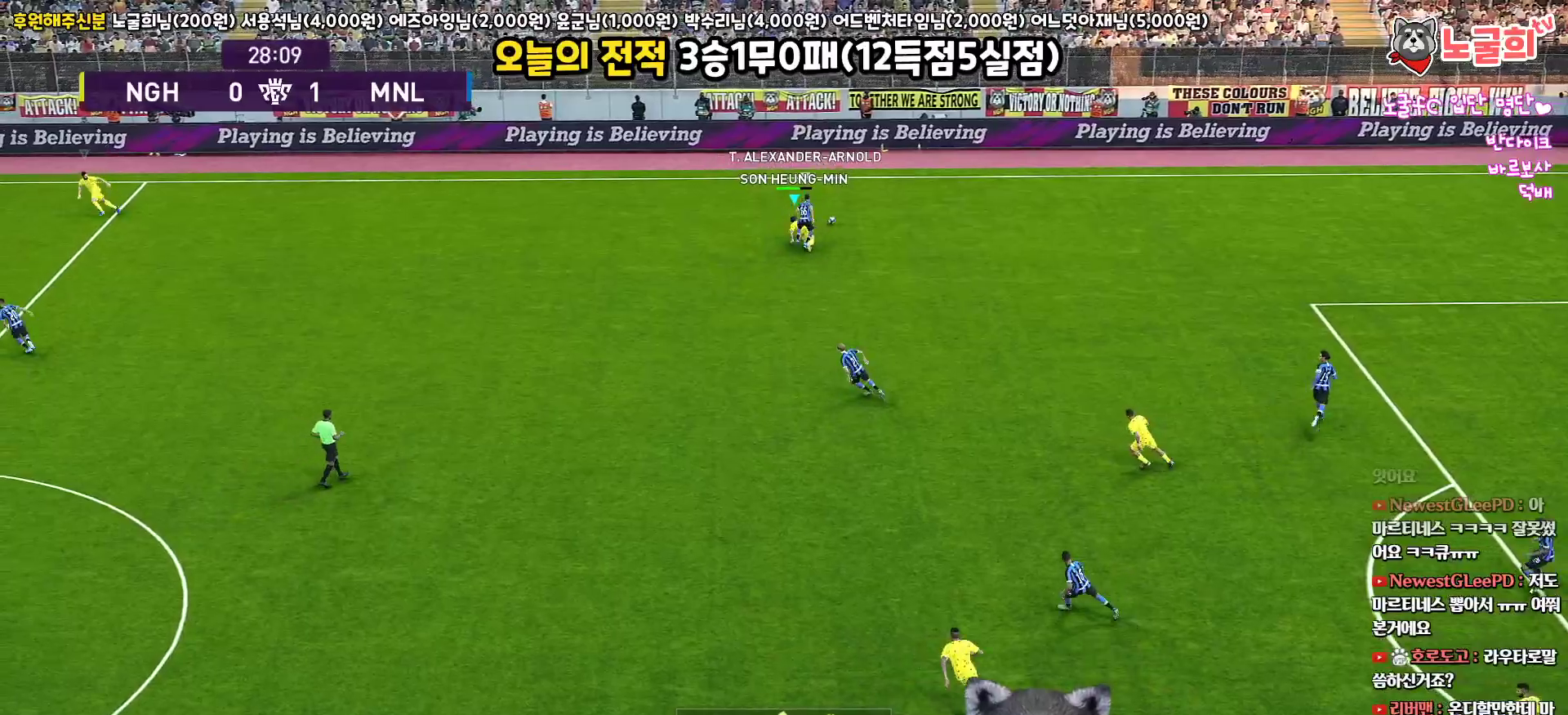
{"buttons": ["R1", "L3"], "left_stick": "up-right", "right_stick": "center", "events": [[117, "left_stick", "up-right"]]}
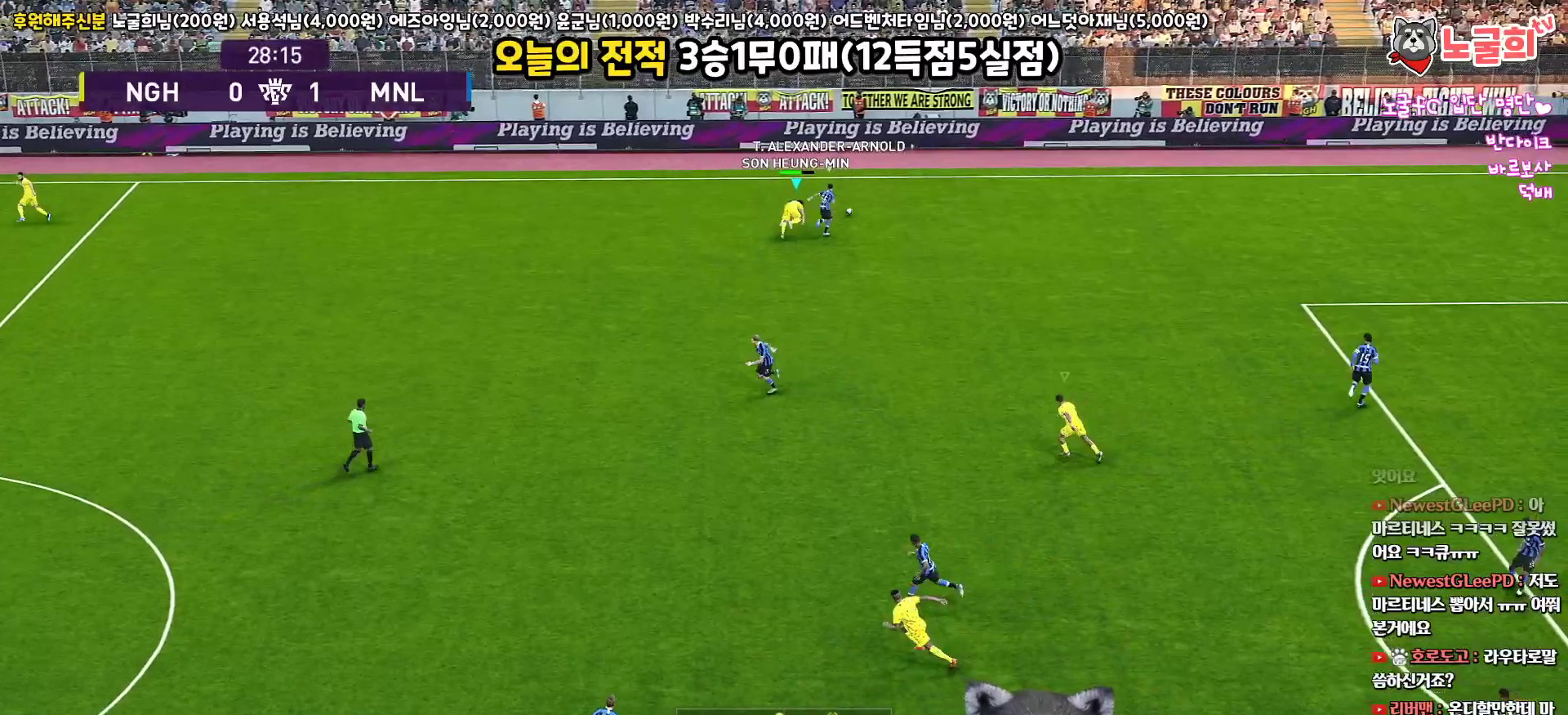
{"buttons": ["R1", "R2", "L3"], "left_stick": "right", "right_stick": "center", "events": [[67, "R2", "down"], [383, "left_stick", "right"]]}
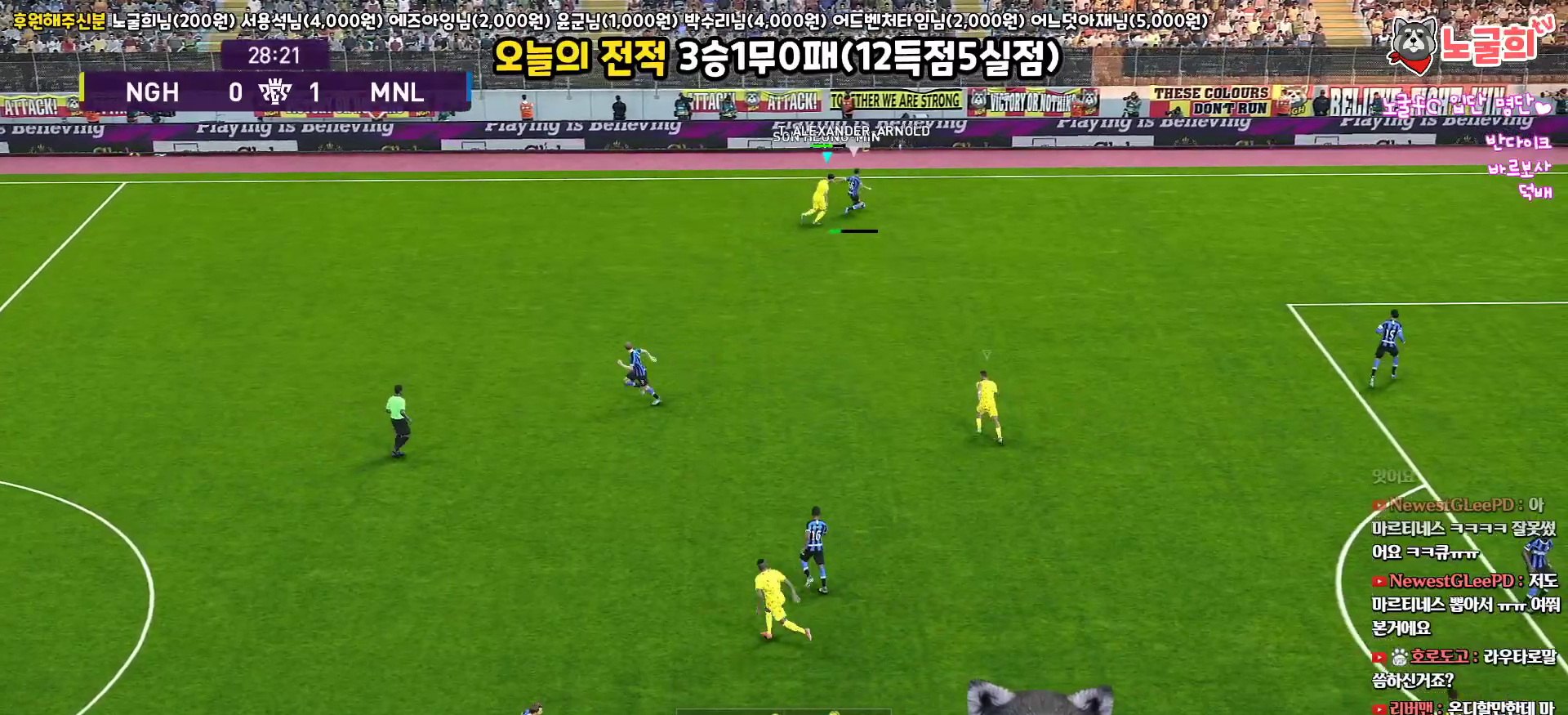
{"buttons": ["R1", "R2", "L3"], "left_stick": "right", "right_stick": "center", "events": [[133, "left_stick", "down-right"], [400, "left_stick", "right"]]}
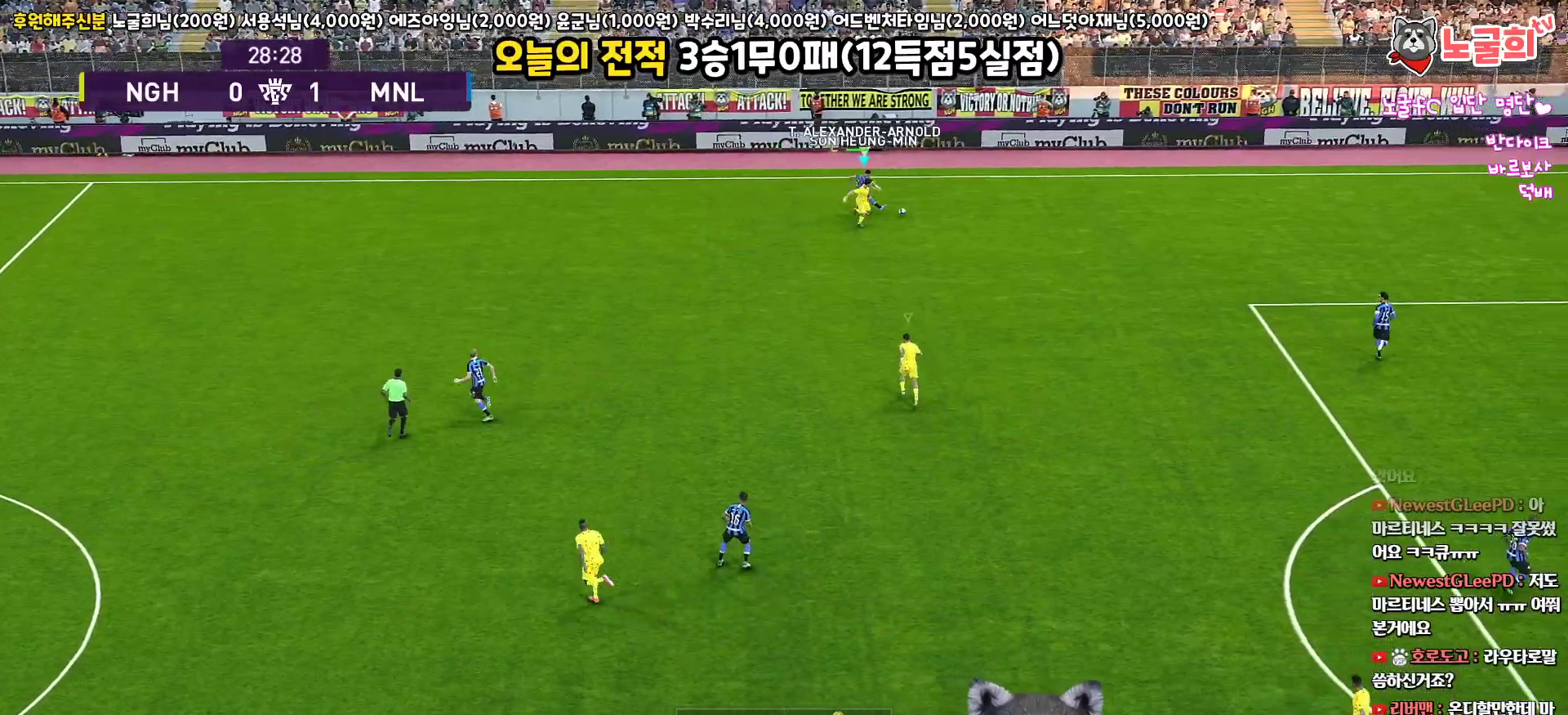
{"buttons": ["R1", "R2", "L3"], "left_stick": "right", "right_stick": "center", "events": [[233, "left_stick", "down-right"], [383, "left_stick", "right"]]}
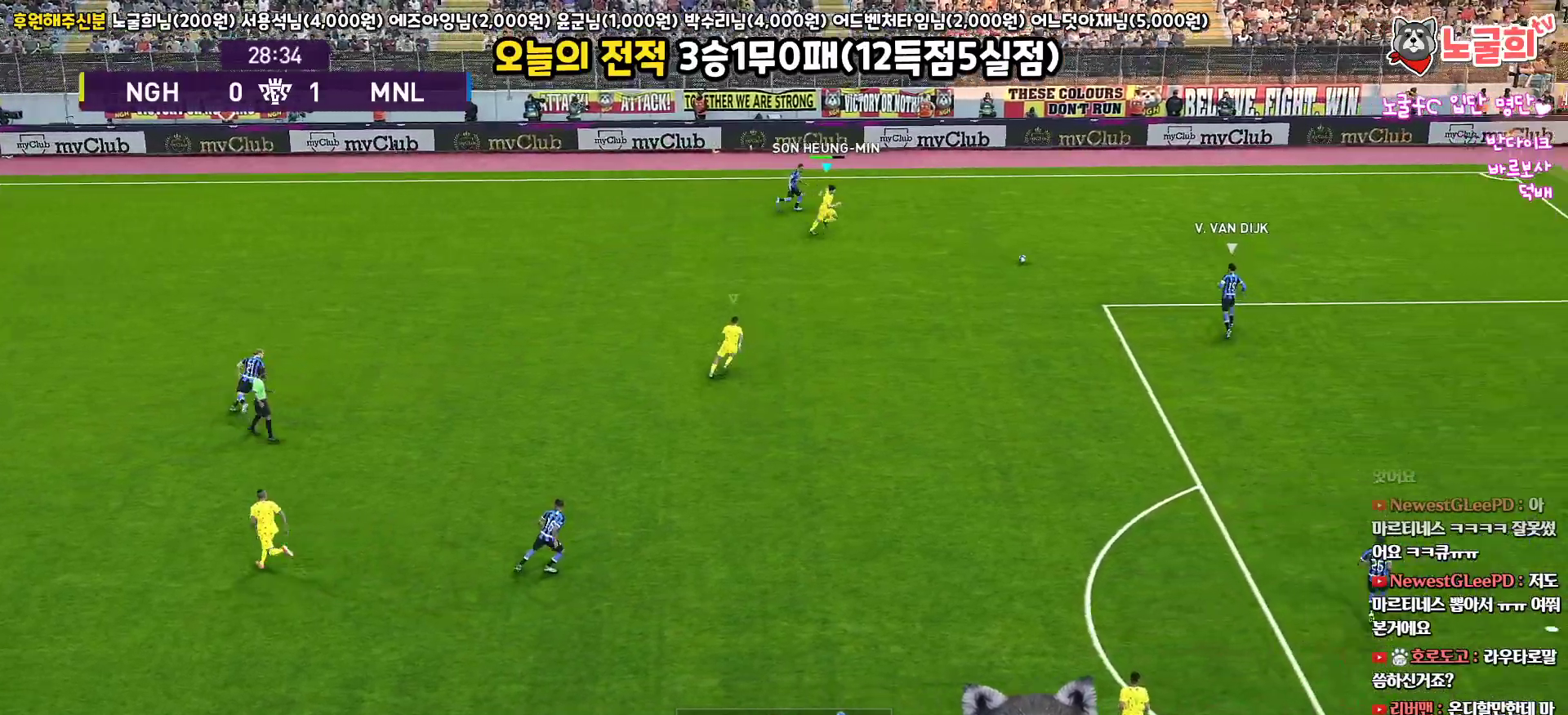
{"buttons": ["R1", "R2", "L3"], "left_stick": "down-right", "right_stick": "center", "events": [[150, "left_stick", "down-right"], [167, "right_stick", "down"], [233, "right_stick", "center"]]}